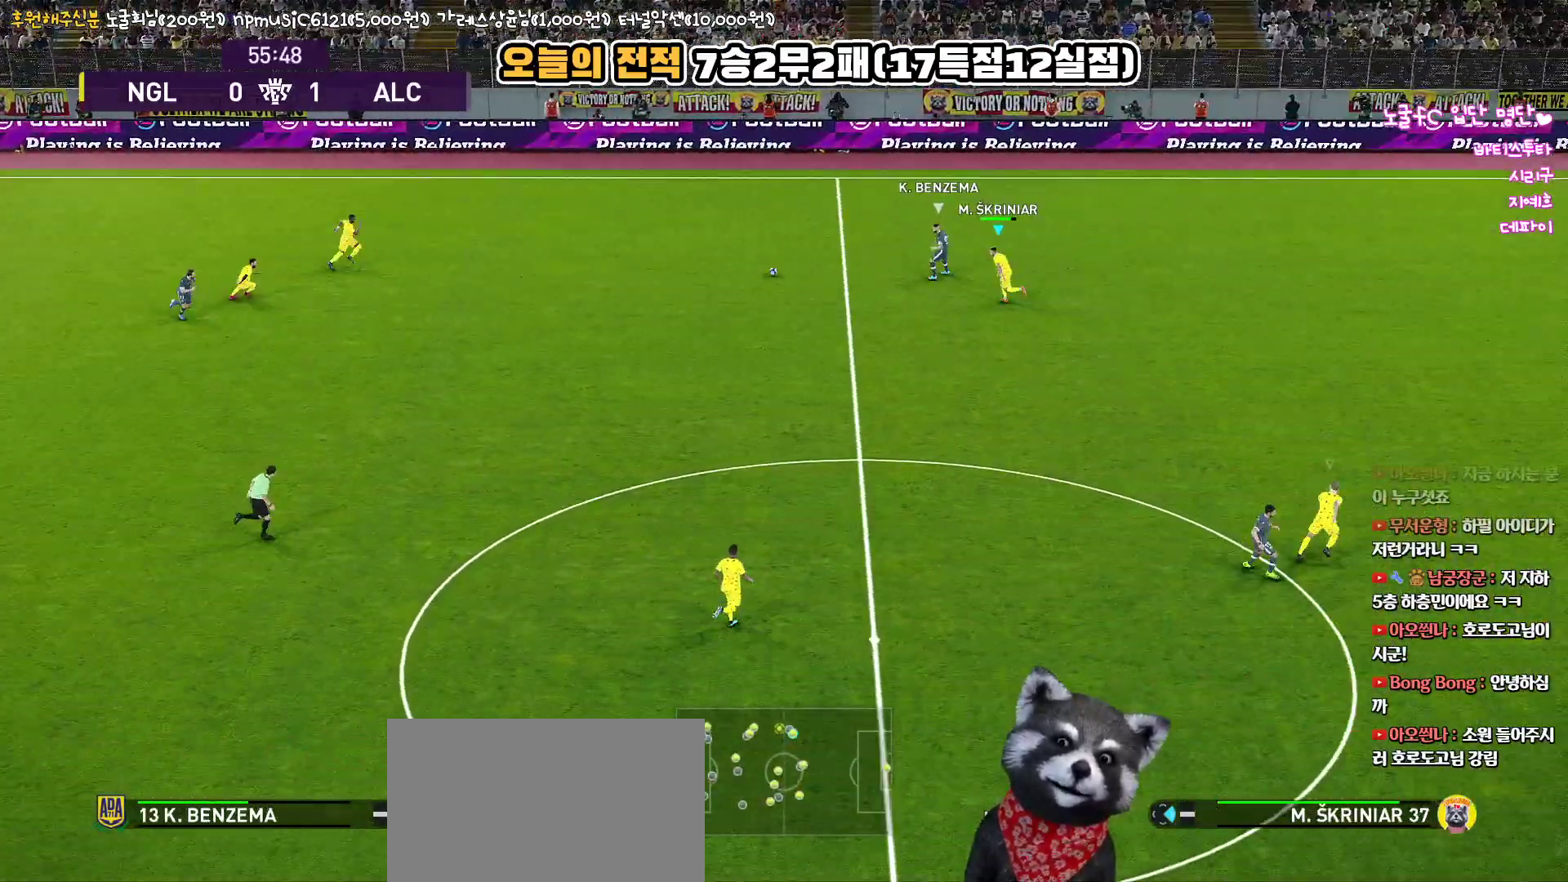
Gameplay with a controller (PlayStation layout); each line is a JSON object with the inputs held at the frame after it. "events" lists button and stick changes between this image and that frame as [ms after this image, input, new state], when the widget could be followed in between.
{"buttons": ["CROSS", "R1"], "left_stick": "up", "right_stick": "center", "events": [[250, "CROSS", "down"], [283, "R2", "up"], [417, "L3", "up"]]}
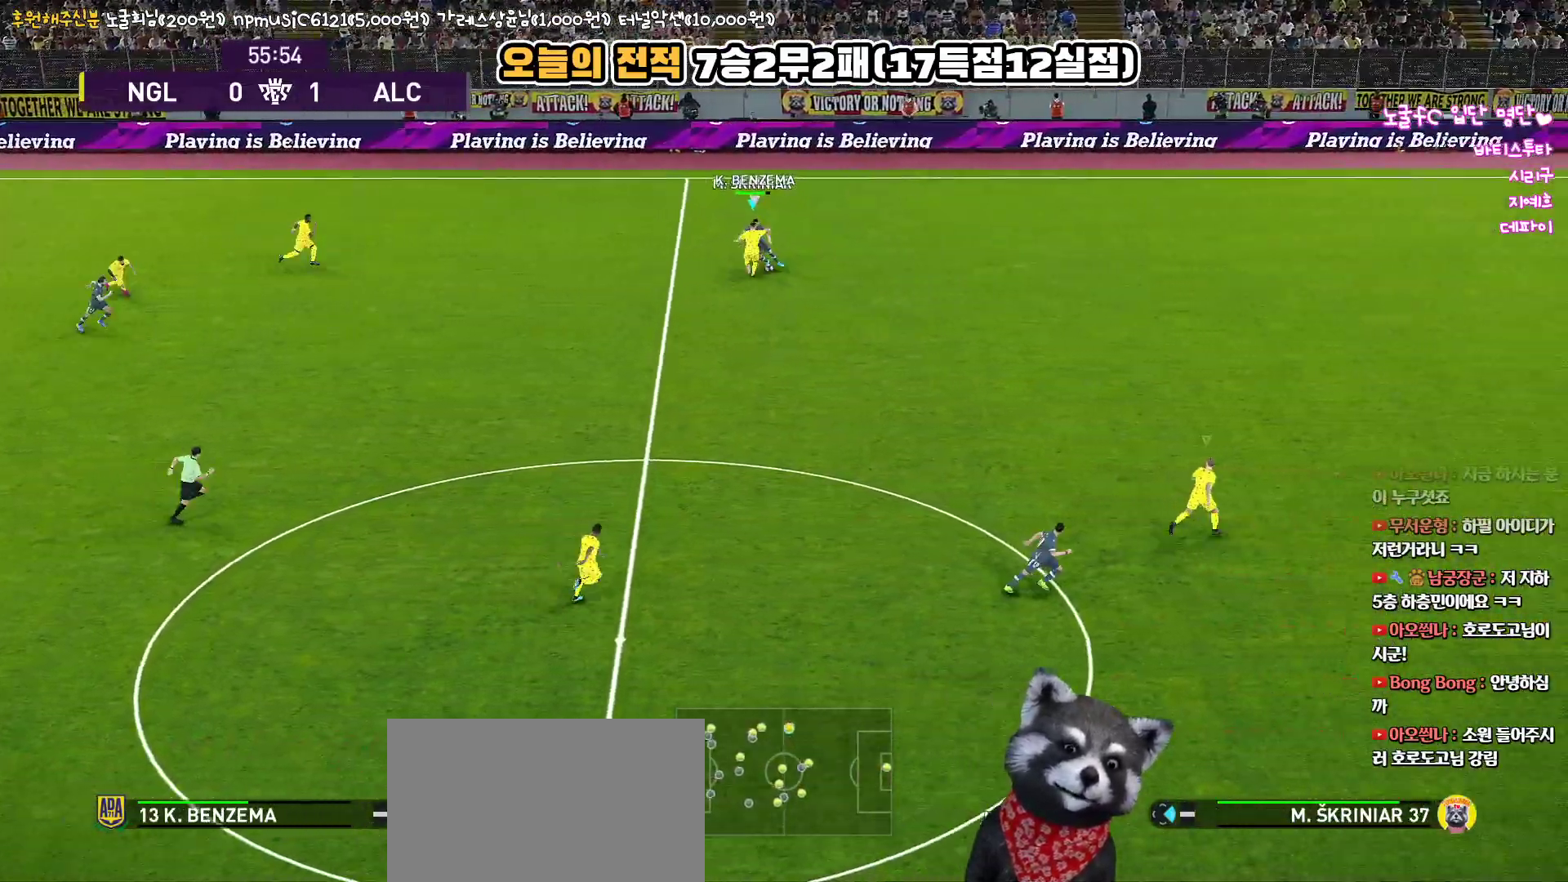
{"buttons": ["CROSS", "R1", "L3"], "left_stick": "down", "right_stick": "center", "events": [[200, "left_stick", "up-right"], [367, "left_stick", "down-right"], [467, "left_stick", "down"], [500, "L3", "down"]]}
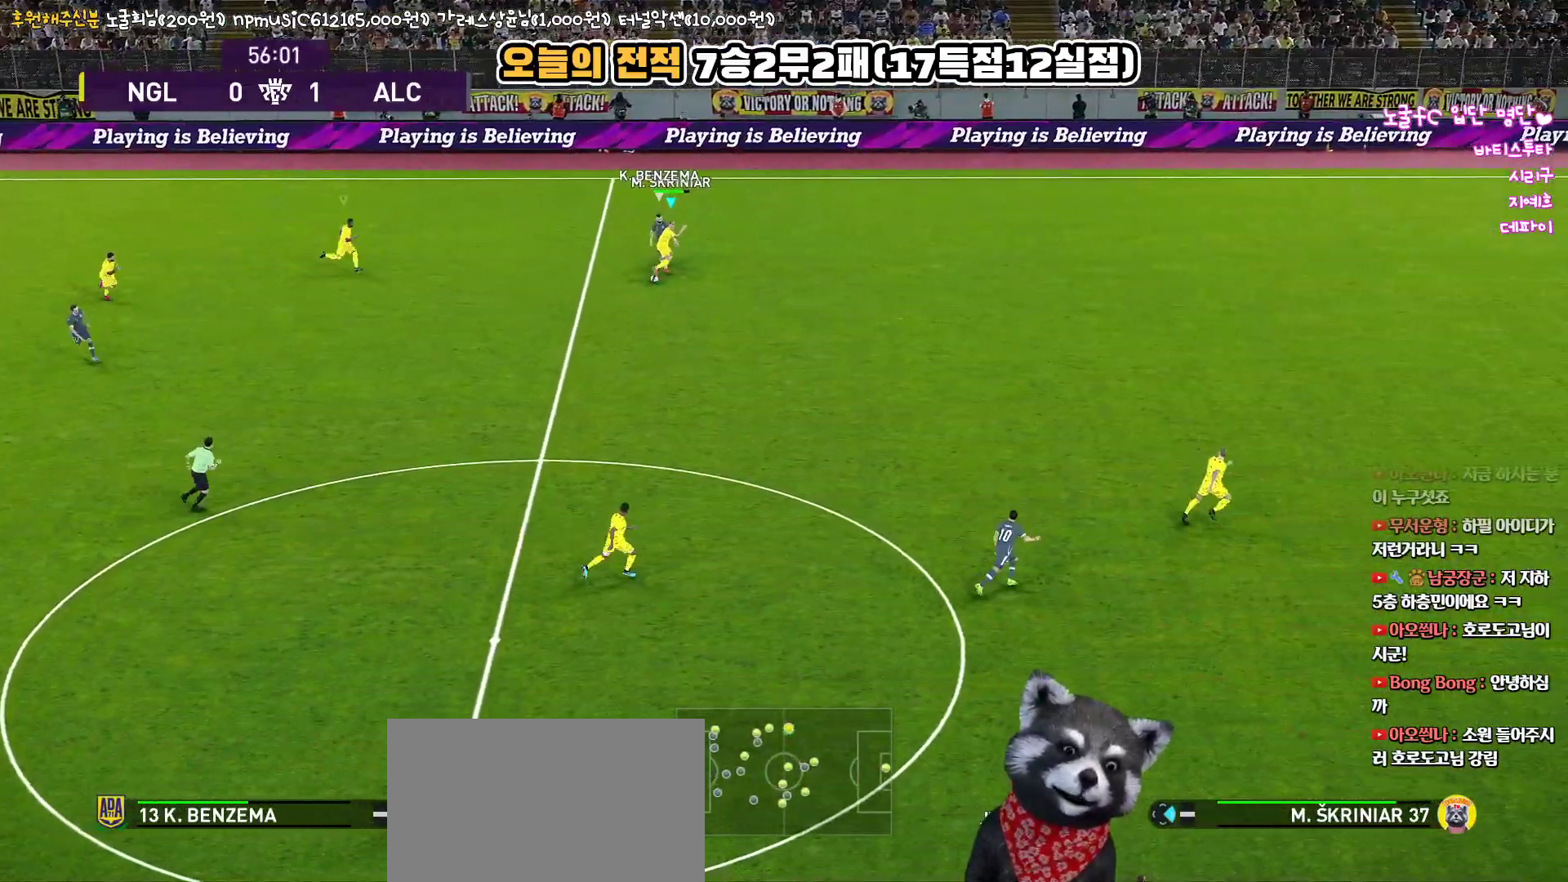
{"buttons": ["R1", "L3"], "left_stick": "down-left", "right_stick": "center", "events": [[67, "left_stick", "down-left"], [433, "CROSS", "up"]]}
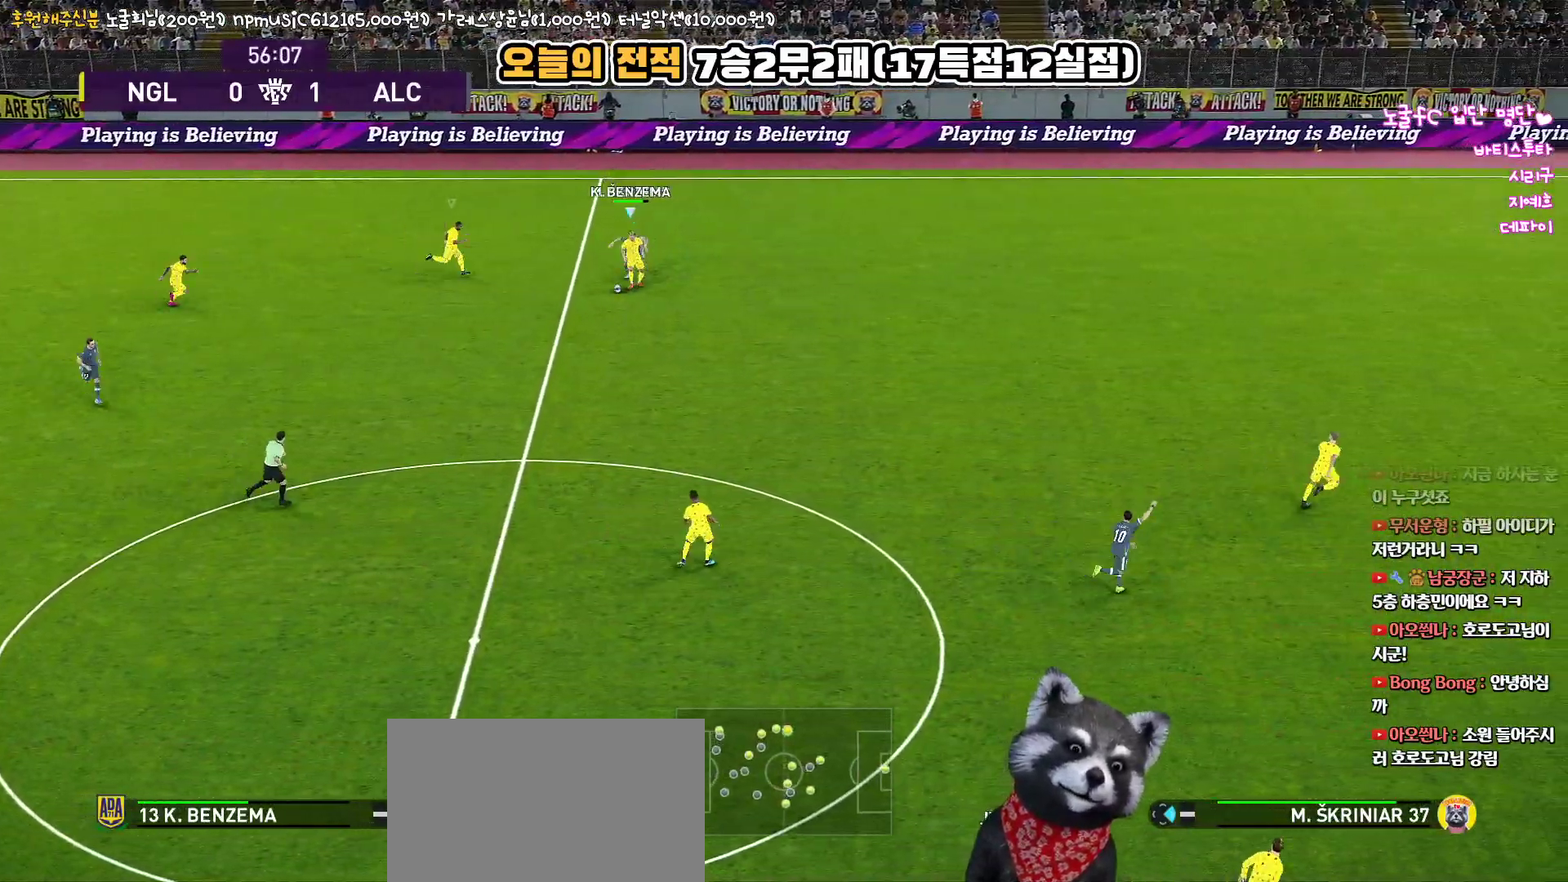
{"buttons": ["R1", "L3"], "left_stick": "down", "right_stick": "center", "events": [[500, "left_stick", "down"]]}
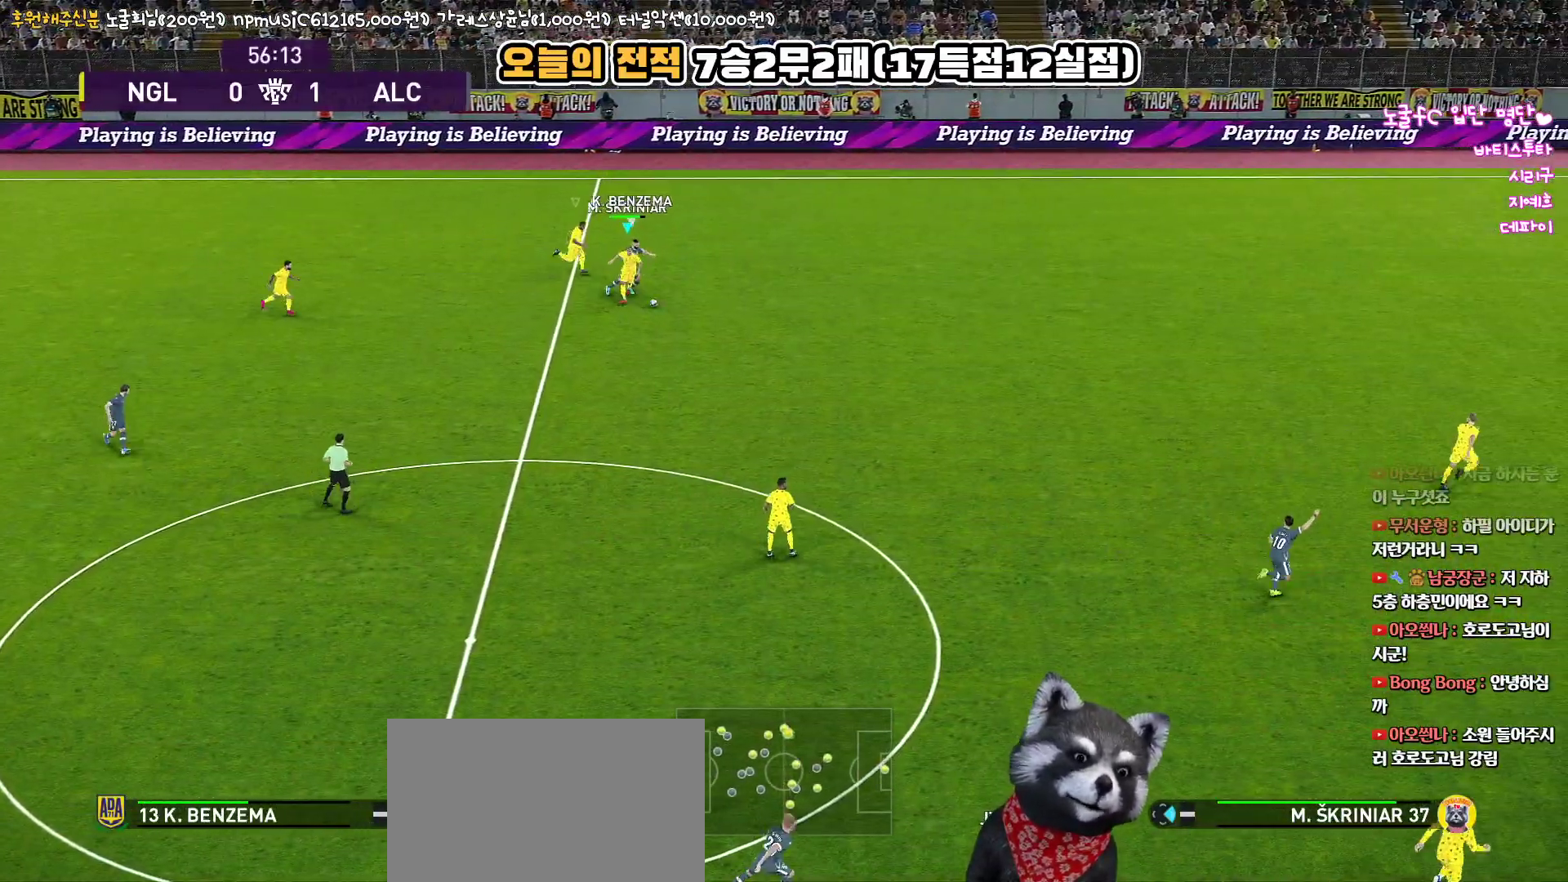
{"buttons": ["L3"], "left_stick": "down", "right_stick": "center", "events": [[33, "R1", "up"], [67, "R1", "down"], [133, "left_stick", "down-right"], [383, "CROSS", "down"], [400, "R1", "up"], [417, "left_stick", "down"], [500, "CROSS", "up"]]}
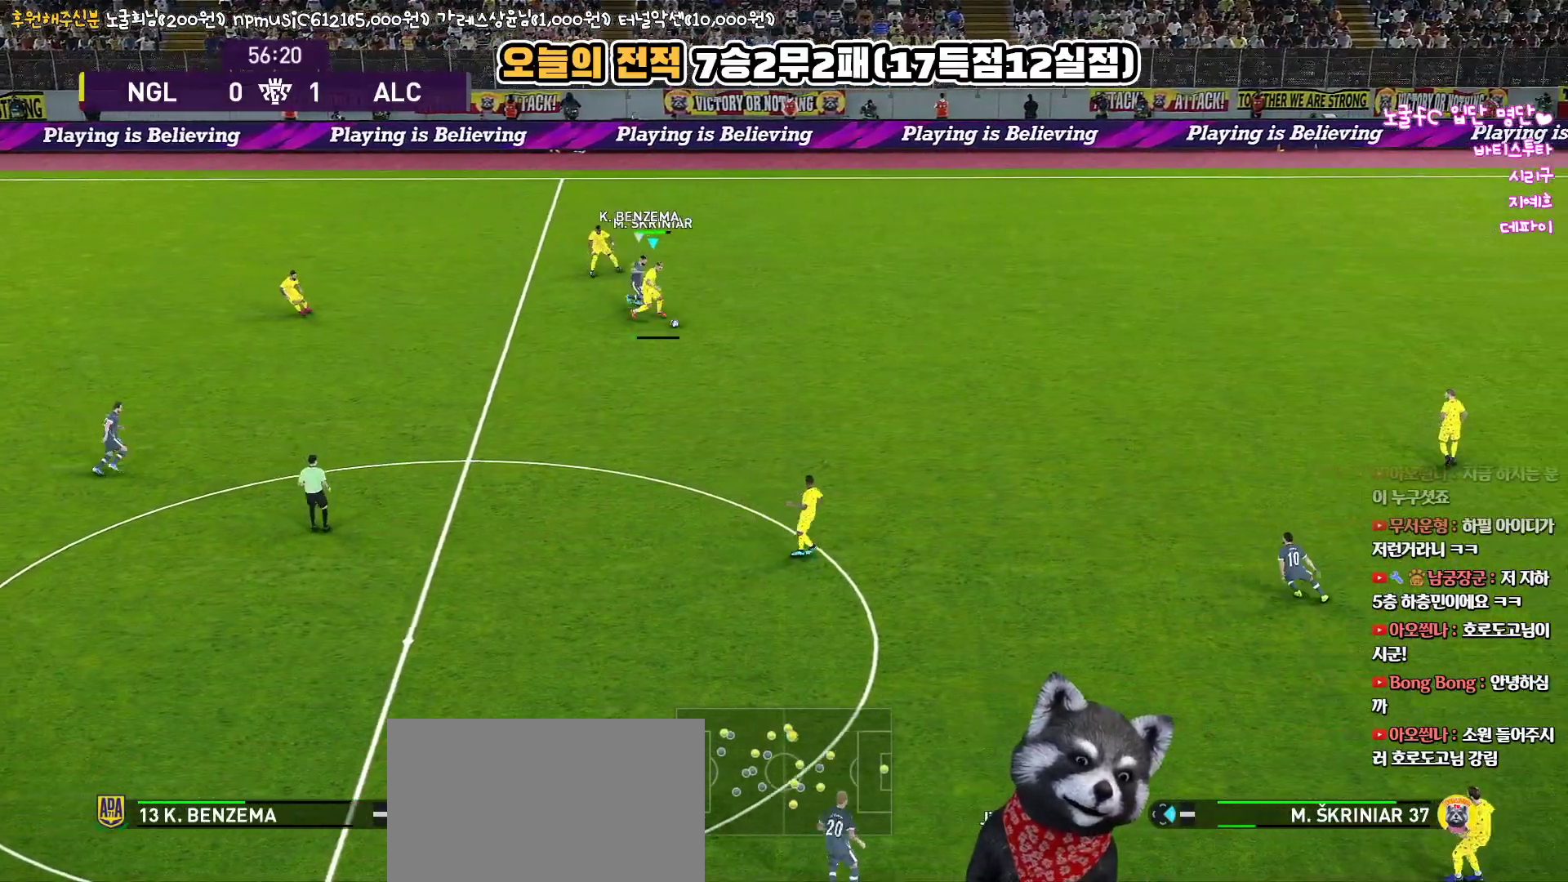
{"buttons": ["L3"], "left_stick": "down", "right_stick": "center", "events": []}
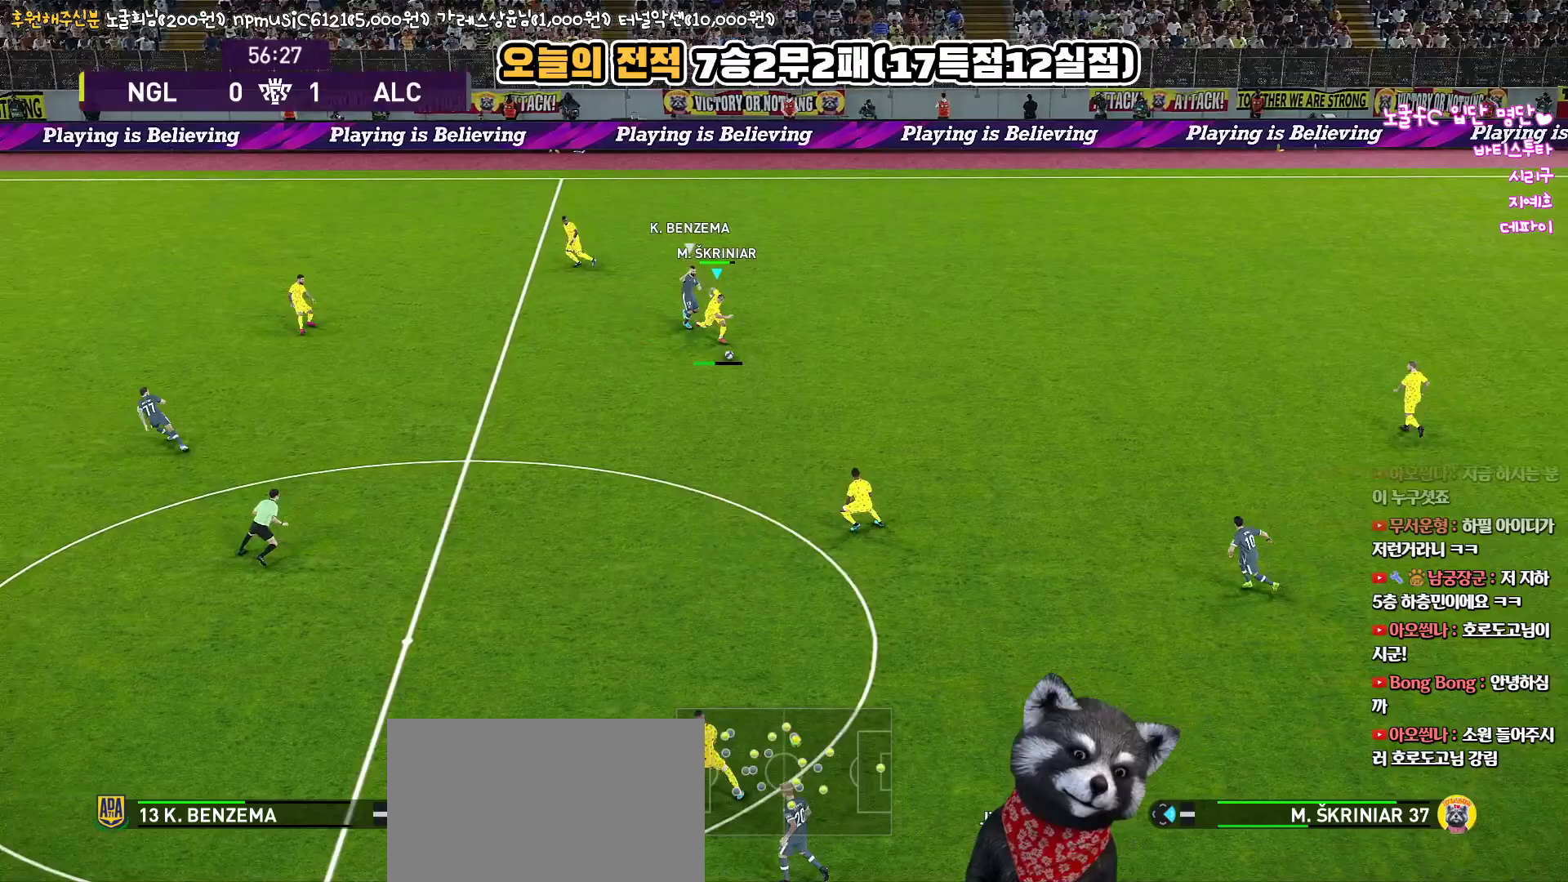
{"buttons": ["L3"], "left_stick": "down", "right_stick": "center", "events": []}
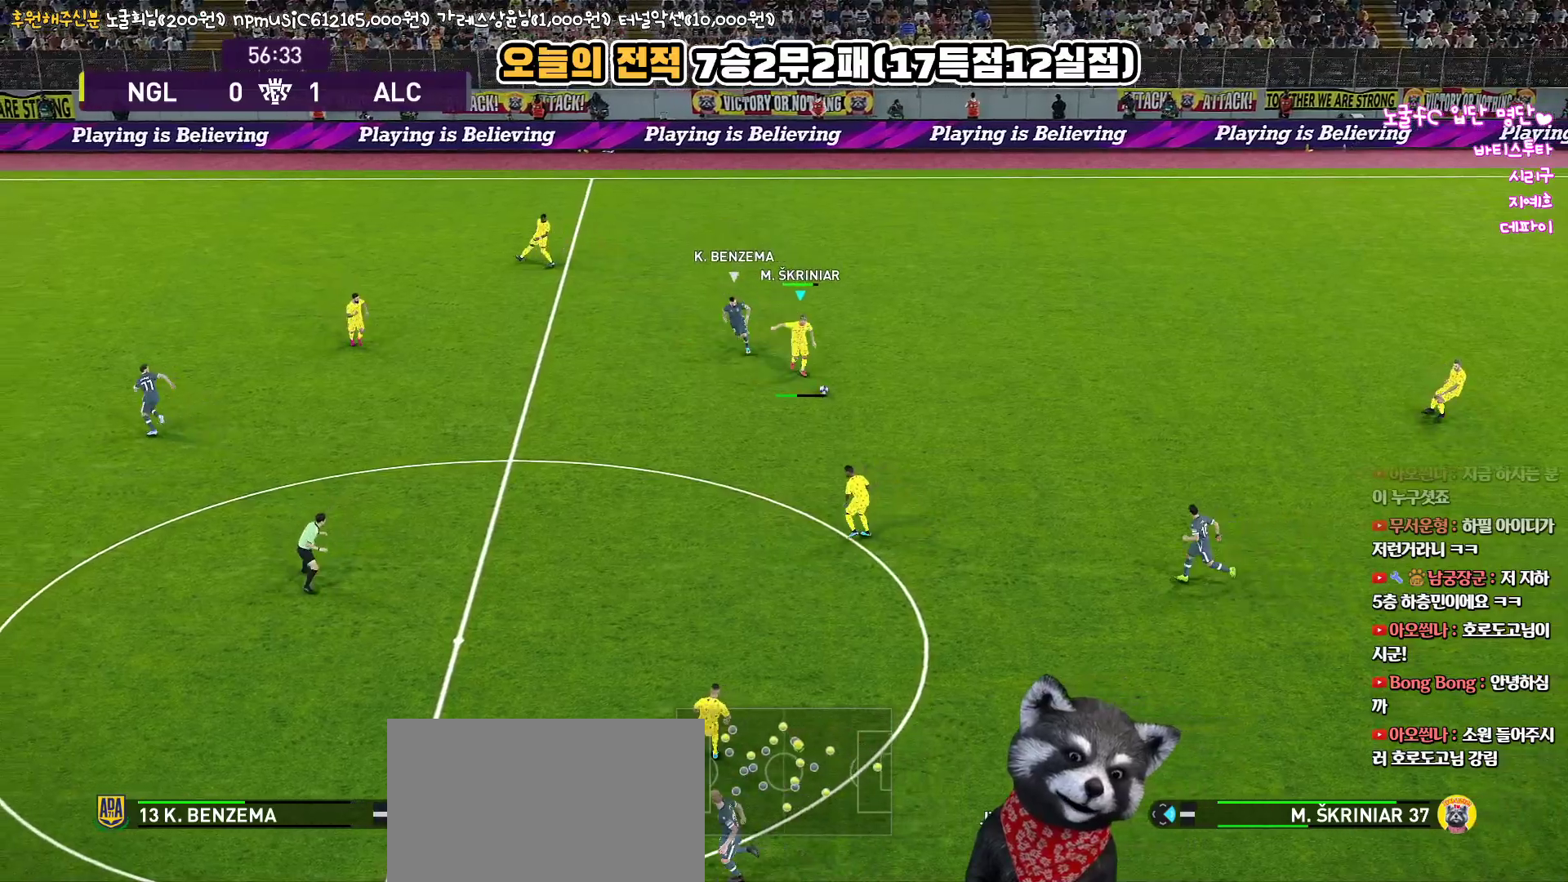
{"buttons": [], "left_stick": "down-left", "right_stick": "center", "events": [[33, "L3", "up"], [417, "left_stick", "down-left"]]}
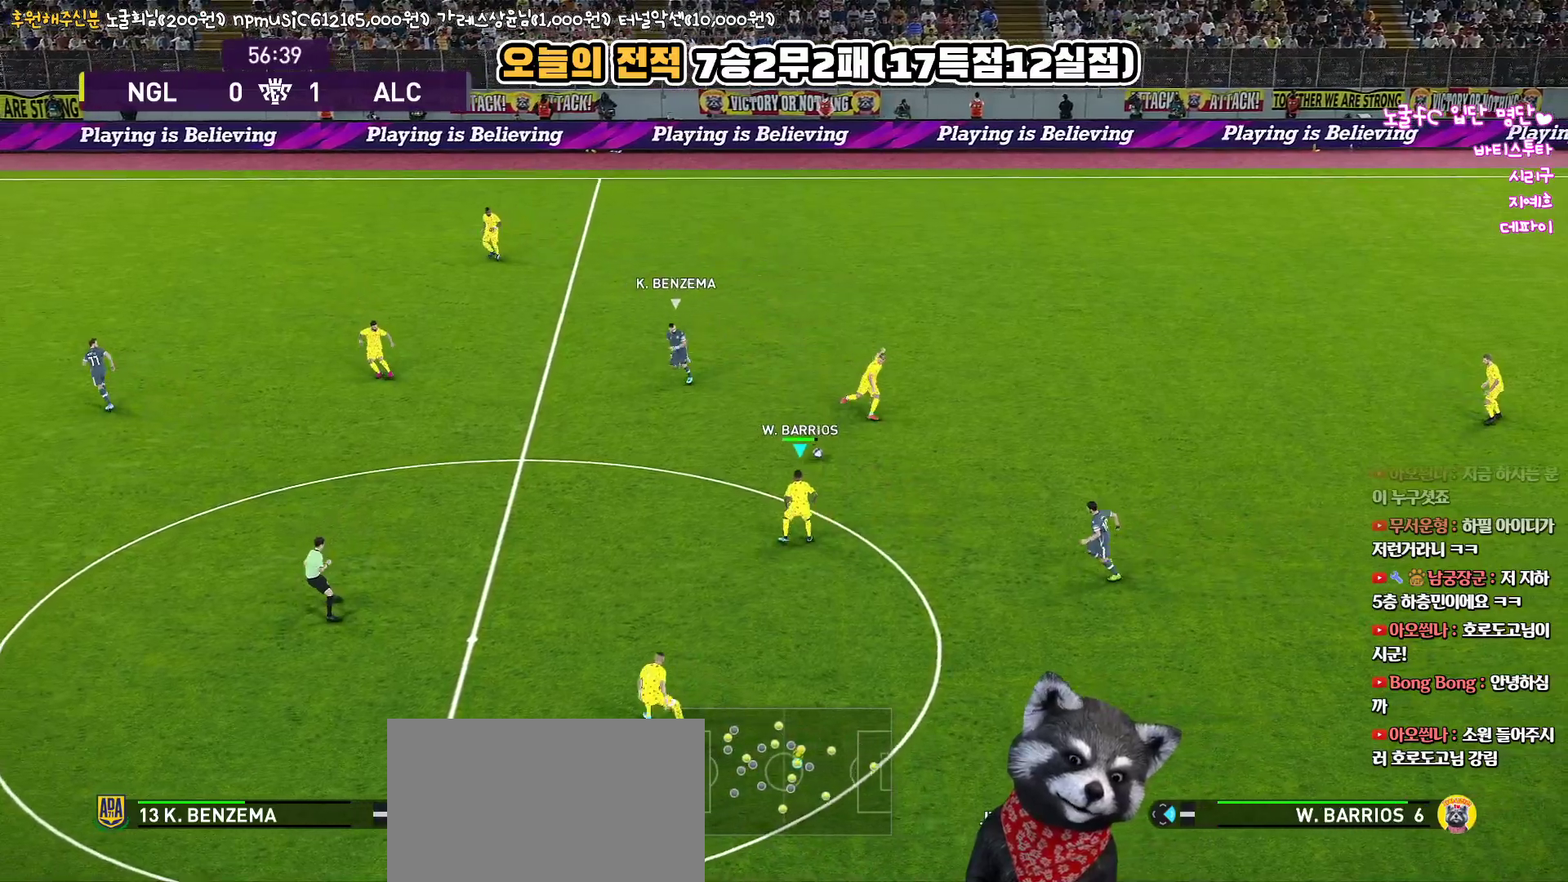
{"buttons": [], "left_stick": "down-left", "right_stick": "center", "events": []}
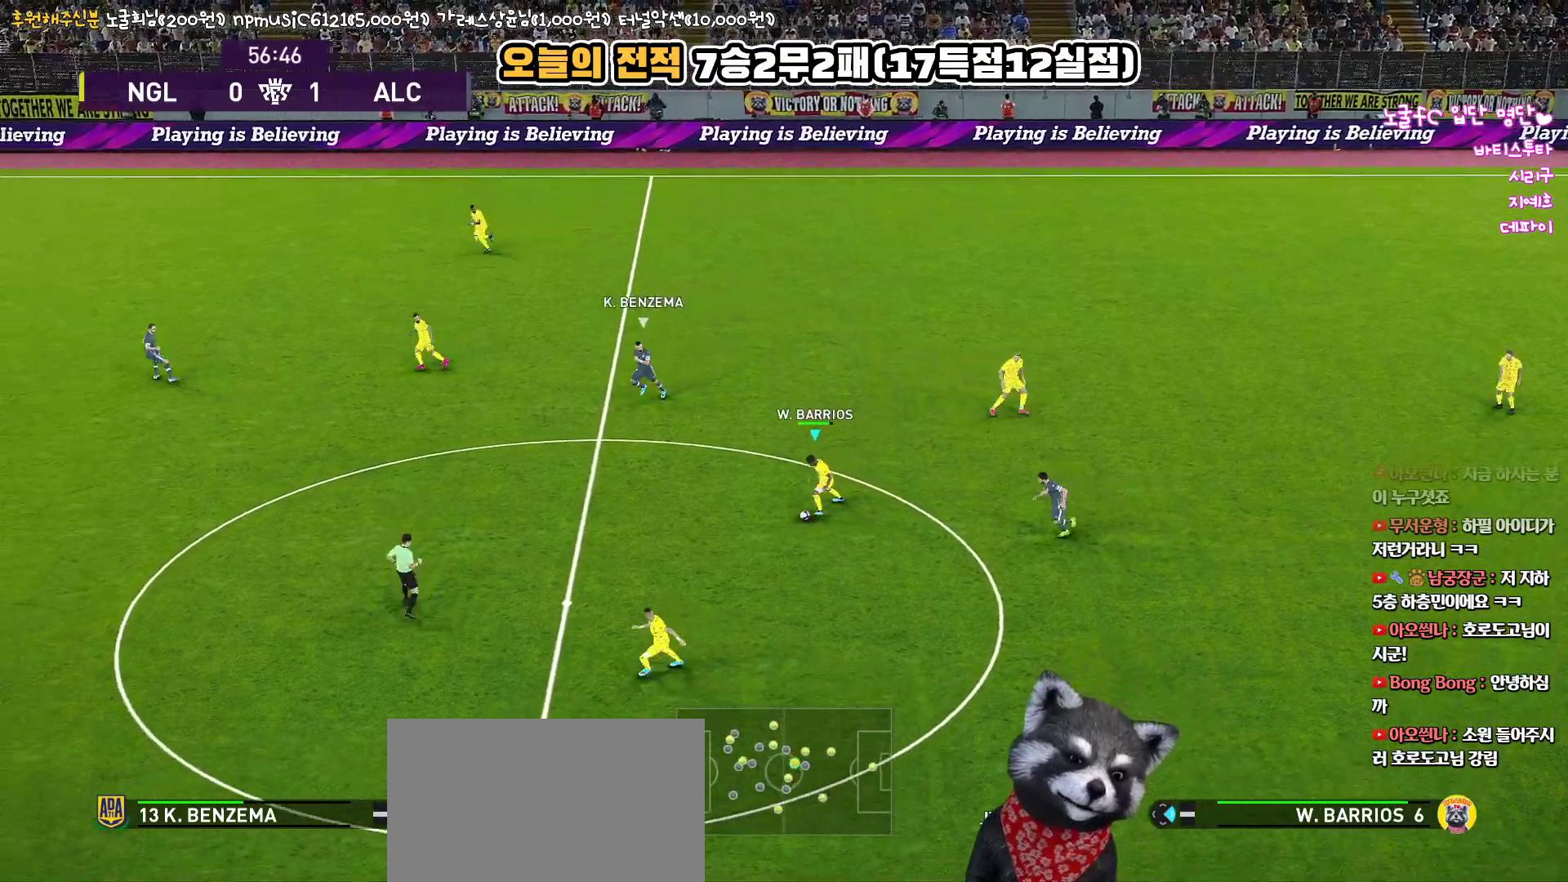
{"buttons": ["CROSS", "L3"], "left_stick": "down-left", "right_stick": "center", "events": [[267, "L3", "down"], [433, "CROSS", "down"]]}
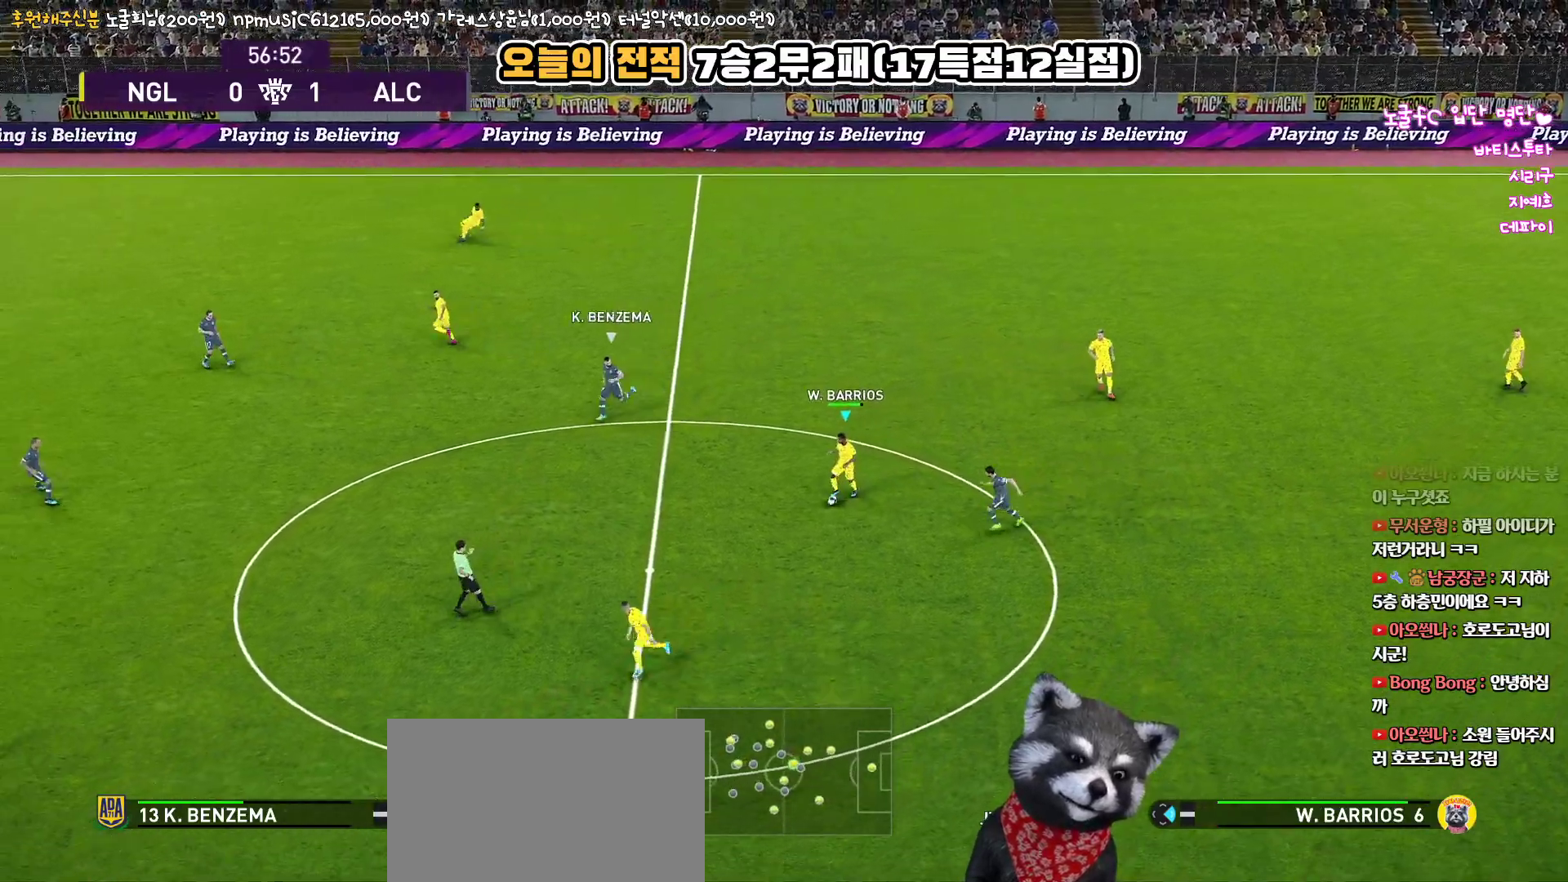
{"buttons": ["L3"], "left_stick": "down-left", "right_stick": "center", "events": [[17, "CROSS", "up"]]}
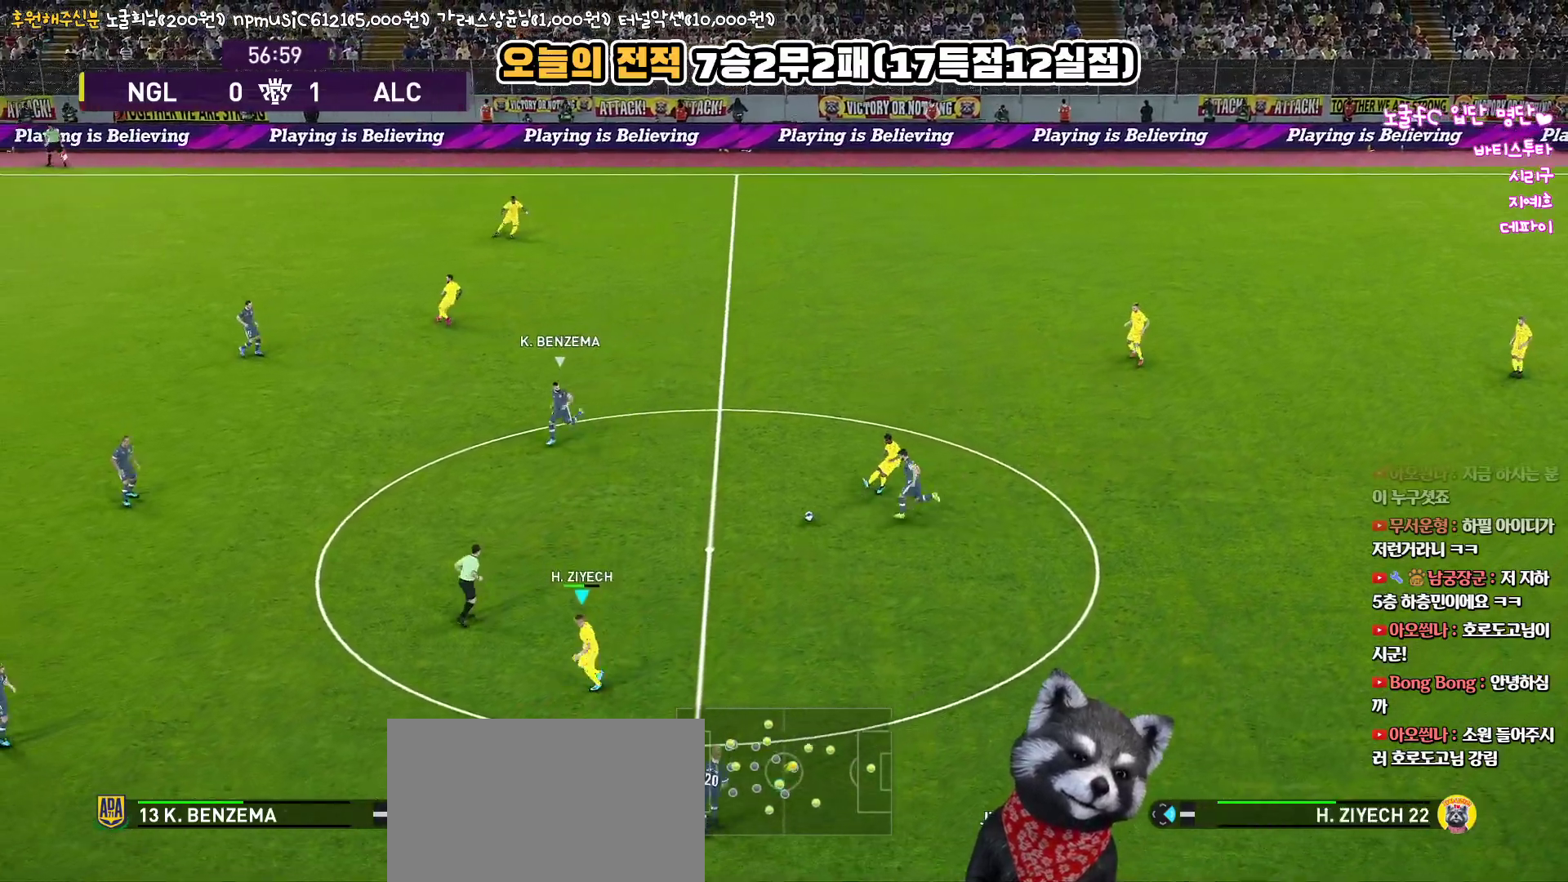
{"buttons": [], "left_stick": "left", "right_stick": "center", "events": [[67, "L3", "up"], [200, "left_stick", "left"]]}
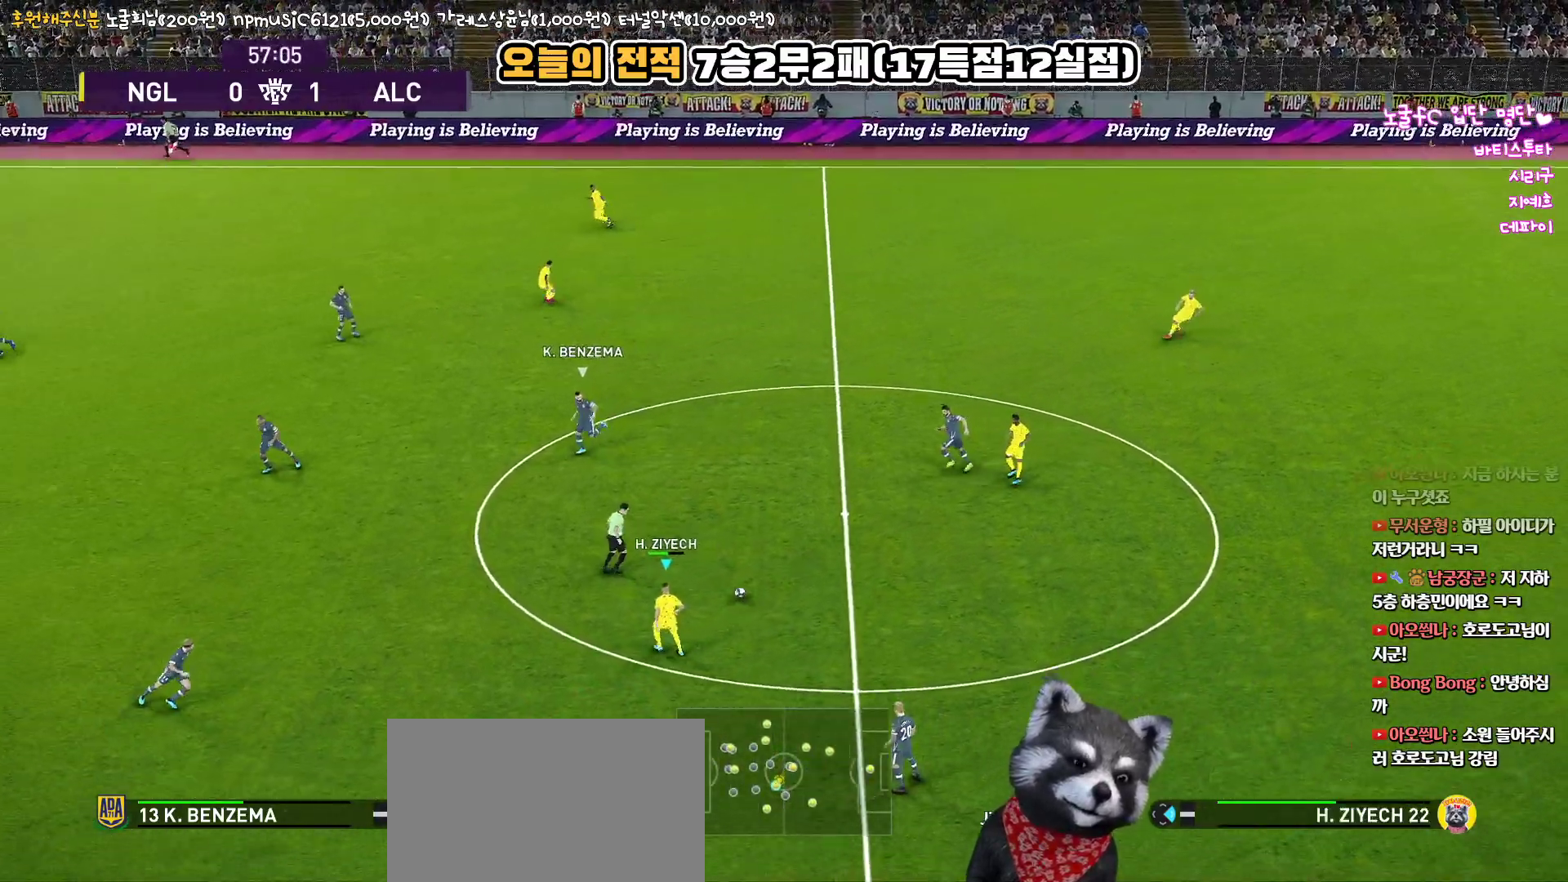
{"buttons": [], "left_stick": "left", "right_stick": "center", "events": [[233, "CROSS", "down"], [367, "CROSS", "up"]]}
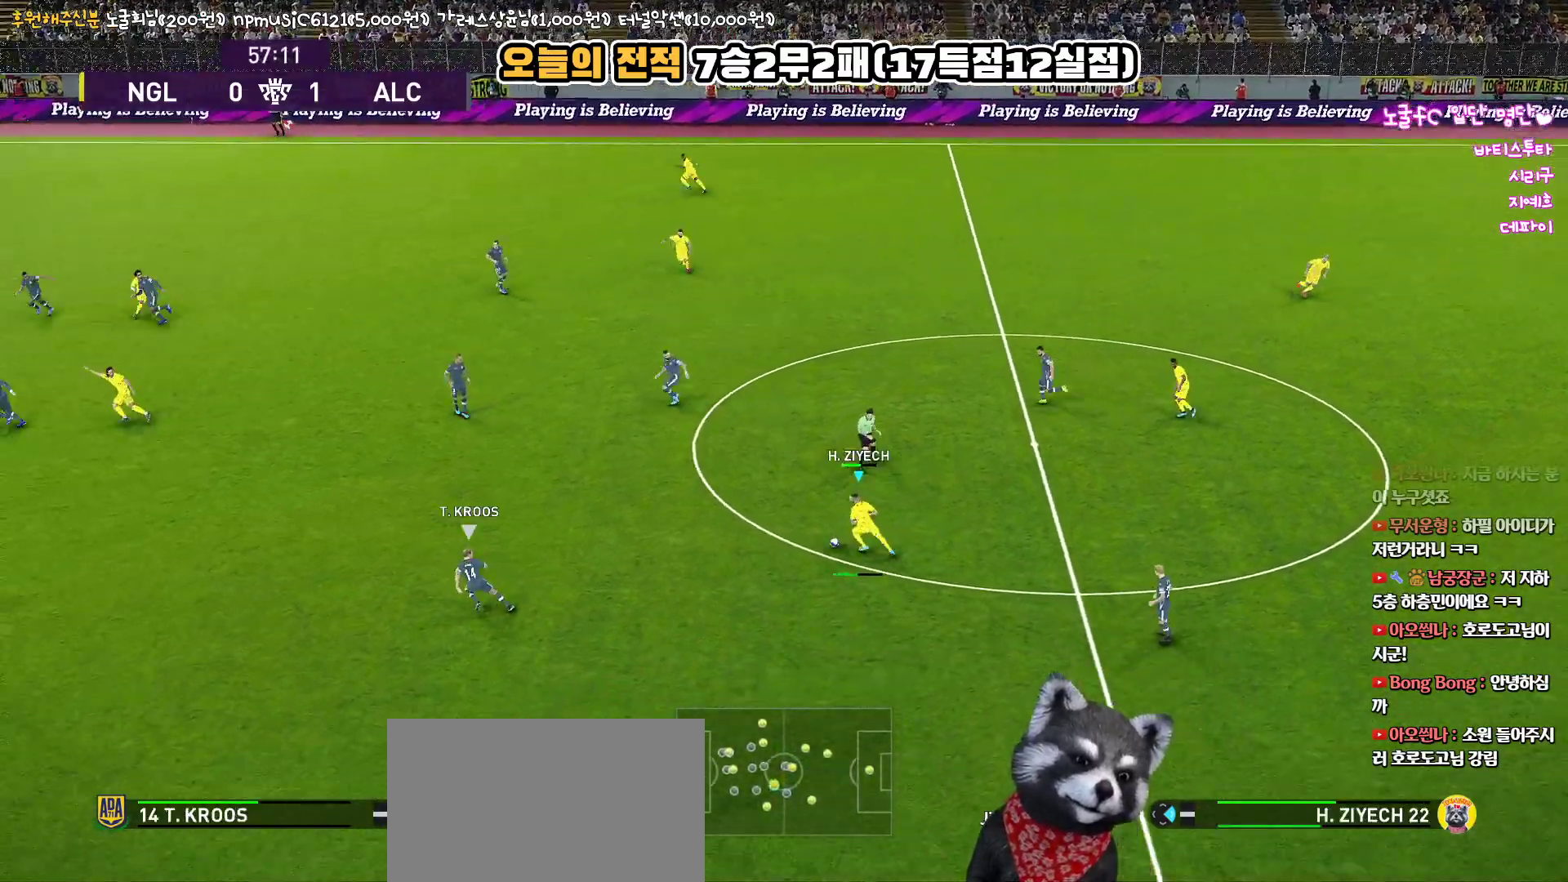
{"buttons": ["R2"], "left_stick": "left", "right_stick": "center", "events": [[317, "R2", "down"]]}
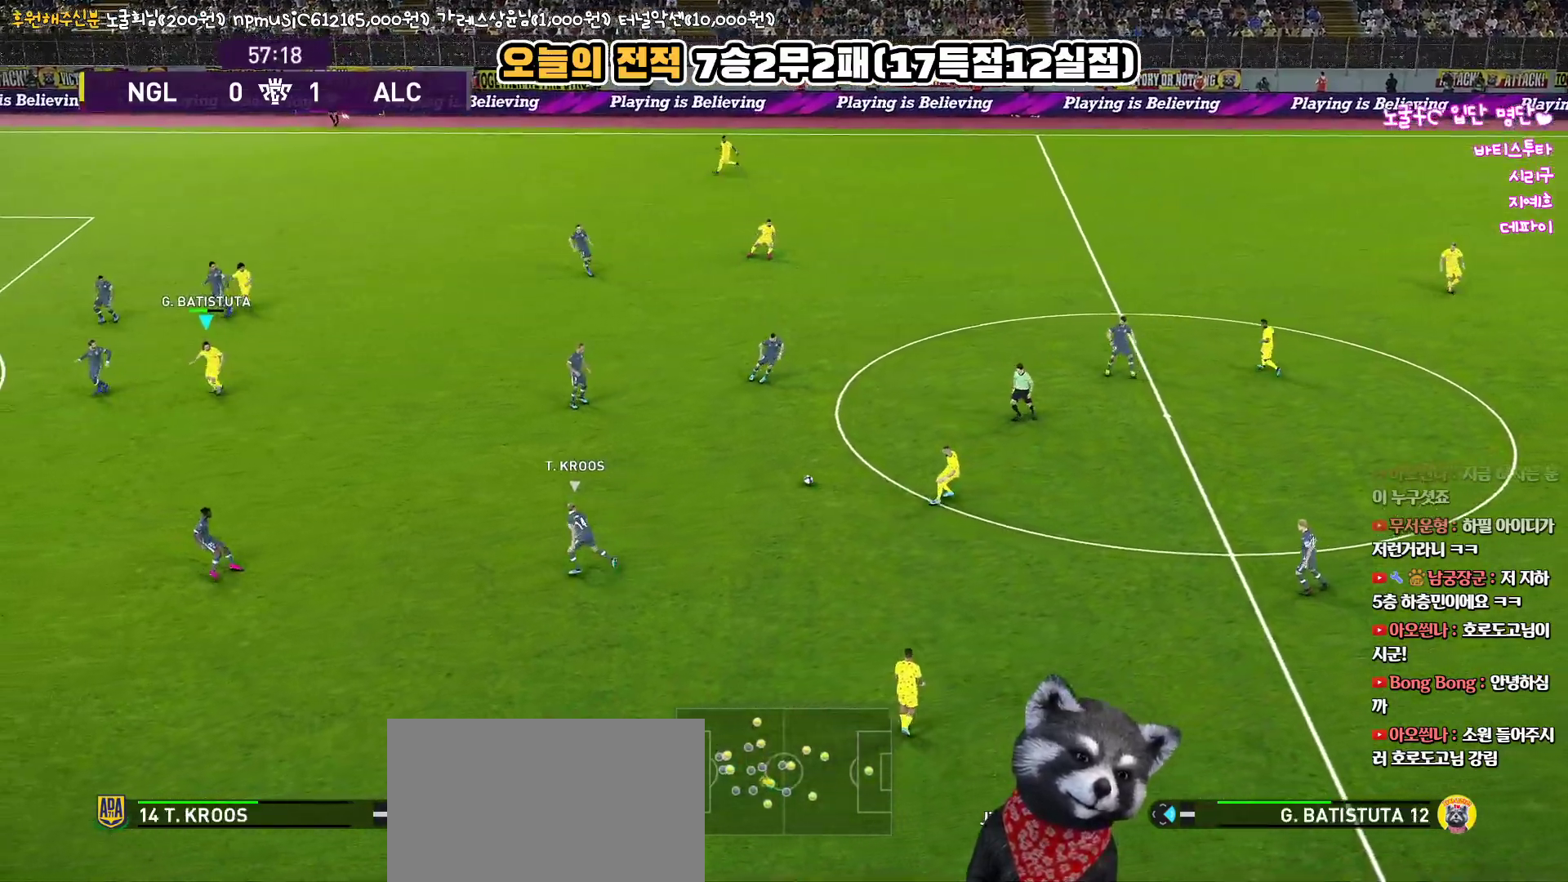
{"buttons": [], "left_stick": "center", "right_stick": "center", "events": [[33, "R2", "up"], [100, "left_stick", "center"]]}
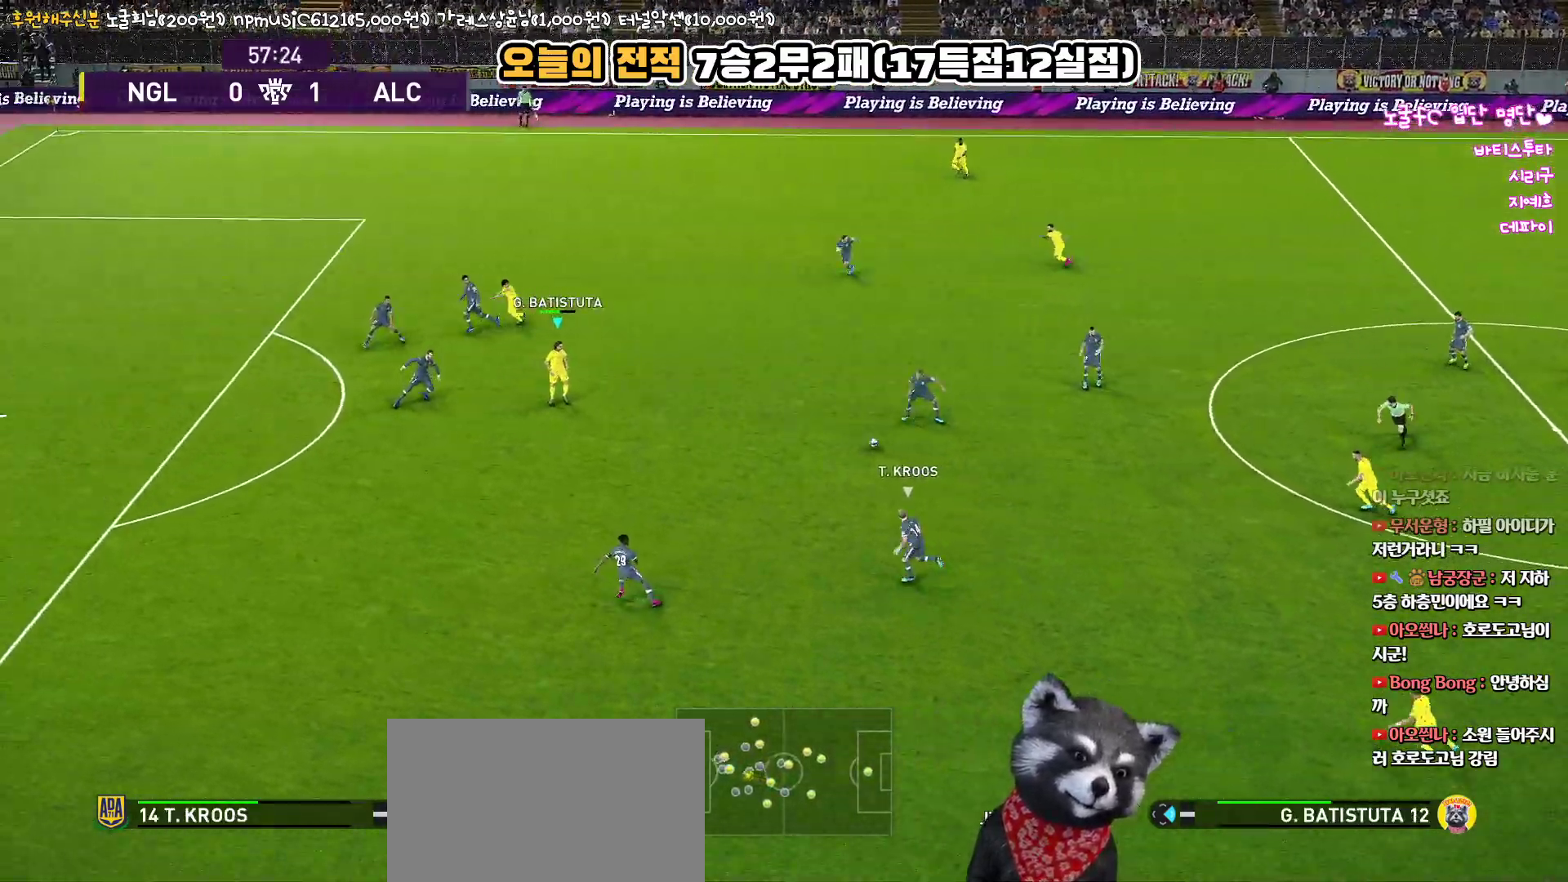
{"buttons": [], "left_stick": "up", "right_stick": "center", "events": [[117, "left_stick", "up"]]}
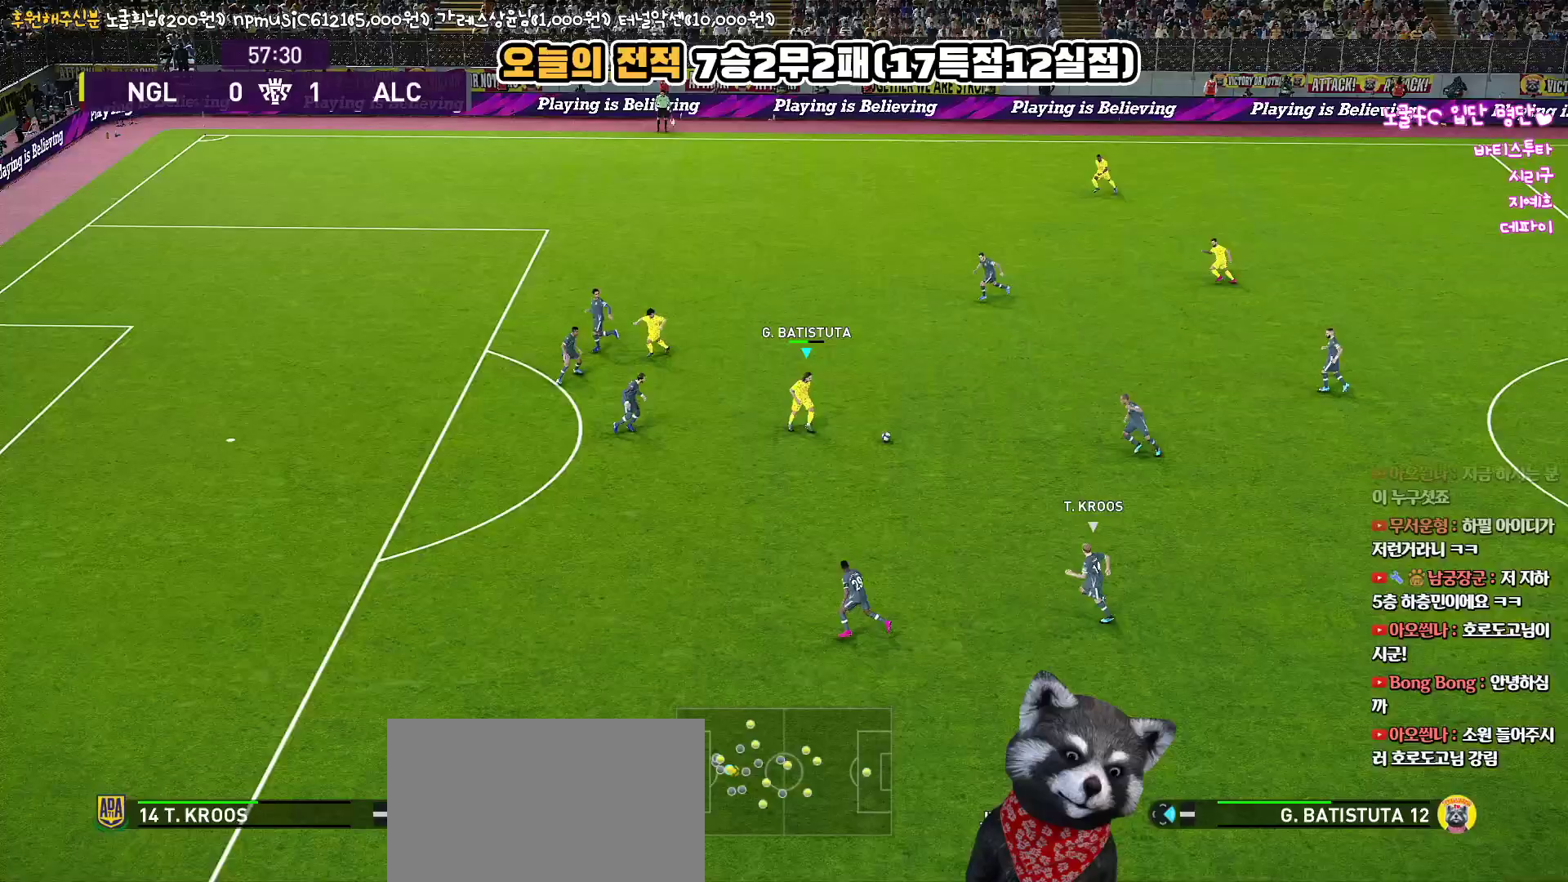
{"buttons": ["L3"], "left_stick": "left", "right_stick": "center", "events": [[50, "left_stick", "up-left"], [283, "TRIANGLE", "down"], [317, "left_stick", "left"], [350, "TRIANGLE", "up"], [417, "L3", "down"]]}
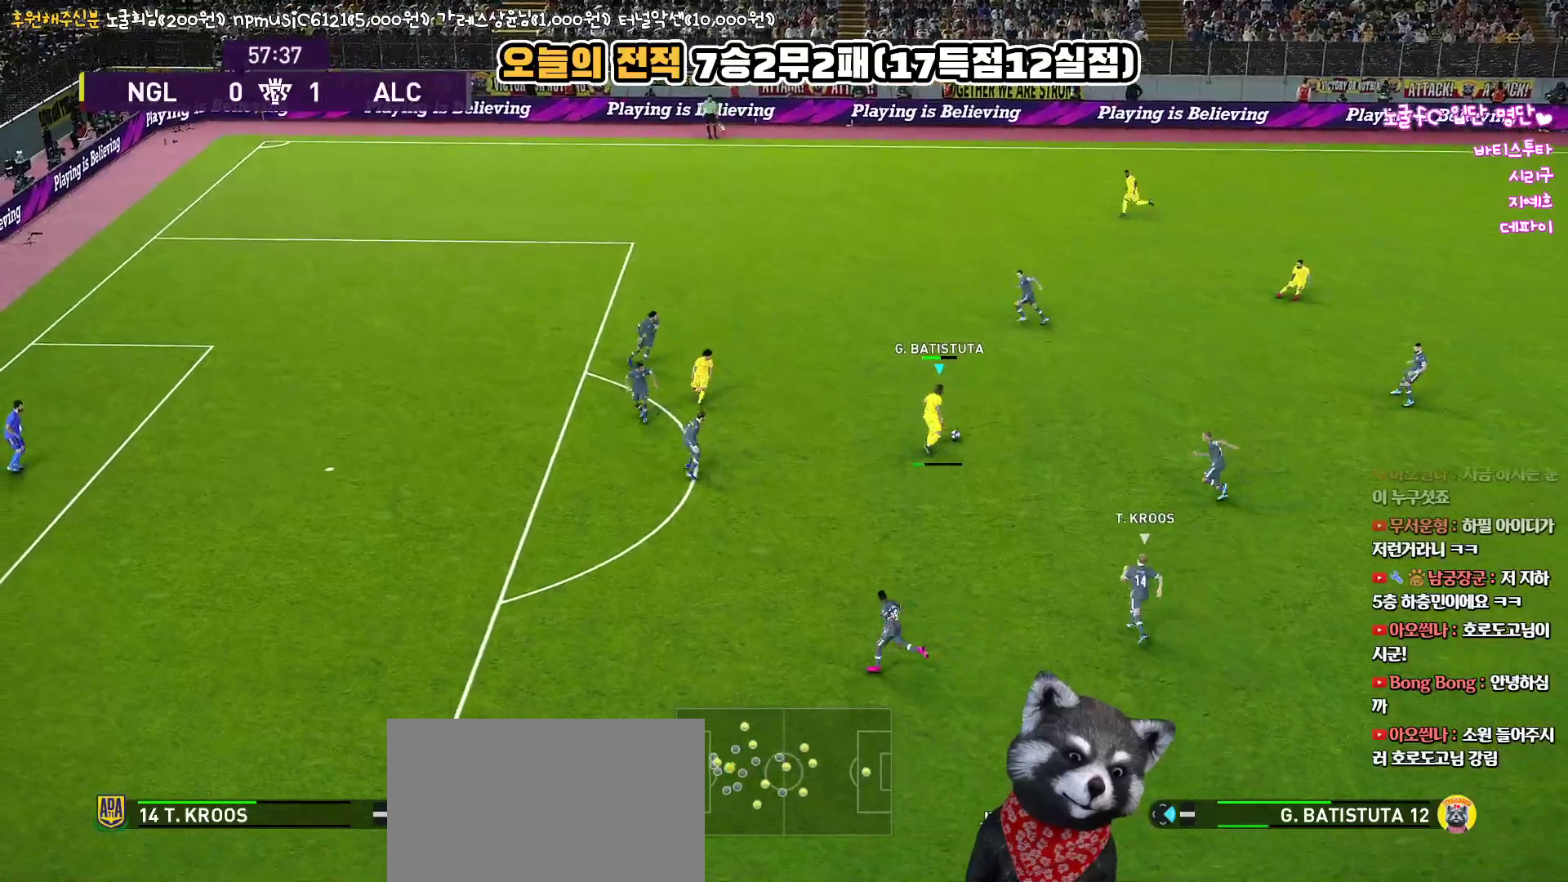
{"buttons": ["L3"], "left_stick": "up-left", "right_stick": "center", "events": [[117, "R2", "down"], [133, "R1", "down"], [133, "left_stick", "up-left"], [400, "R2", "up"], [417, "R1", "up"]]}
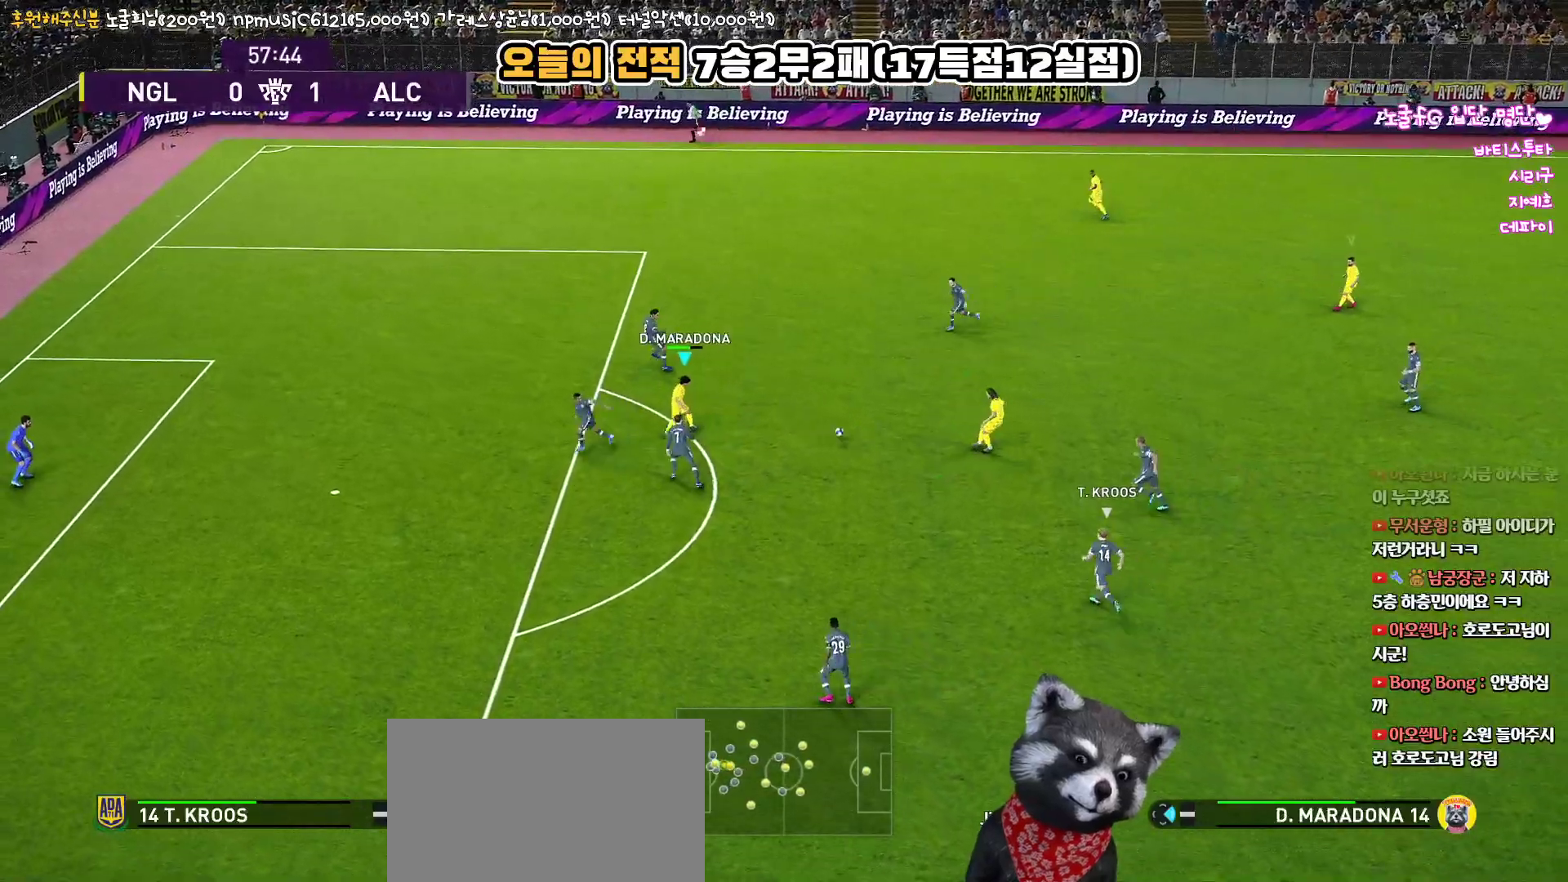
{"buttons": ["L3"], "left_stick": "up", "right_stick": "center", "events": [[83, "left_stick", "up"]]}
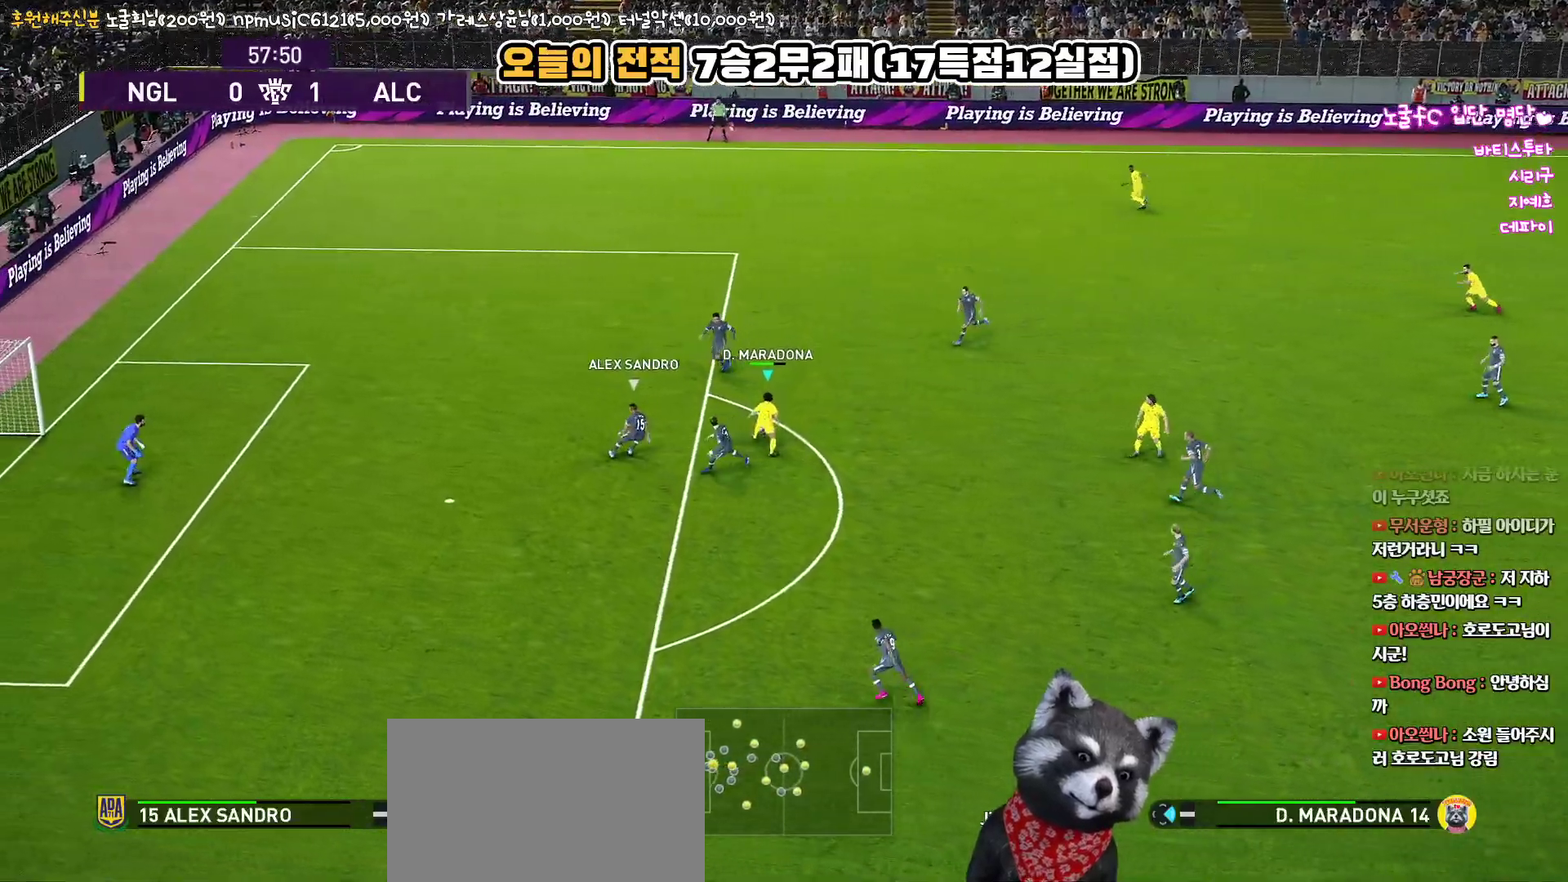
{"buttons": ["L3"], "left_stick": "down-right", "right_stick": "center", "events": [[33, "left_stick", "up-right"], [250, "left_stick", "right"], [383, "left_stick", "down-right"]]}
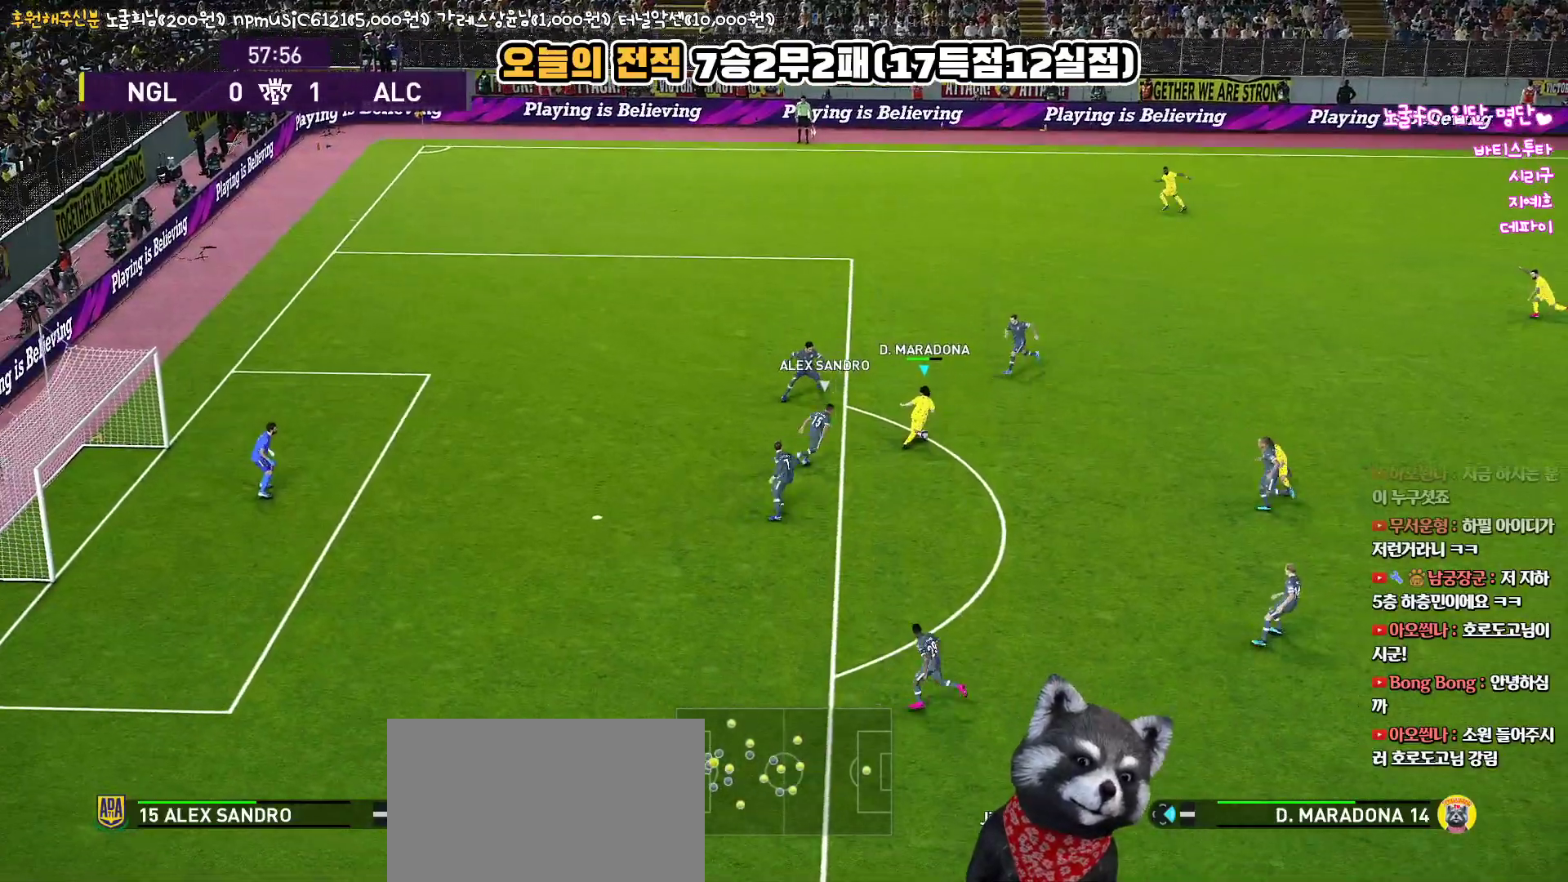
{"buttons": ["L3"], "left_stick": "down", "right_stick": "center", "events": [[250, "left_stick", "down"], [367, "TRIANGLE", "down"], [433, "TRIANGLE", "up"]]}
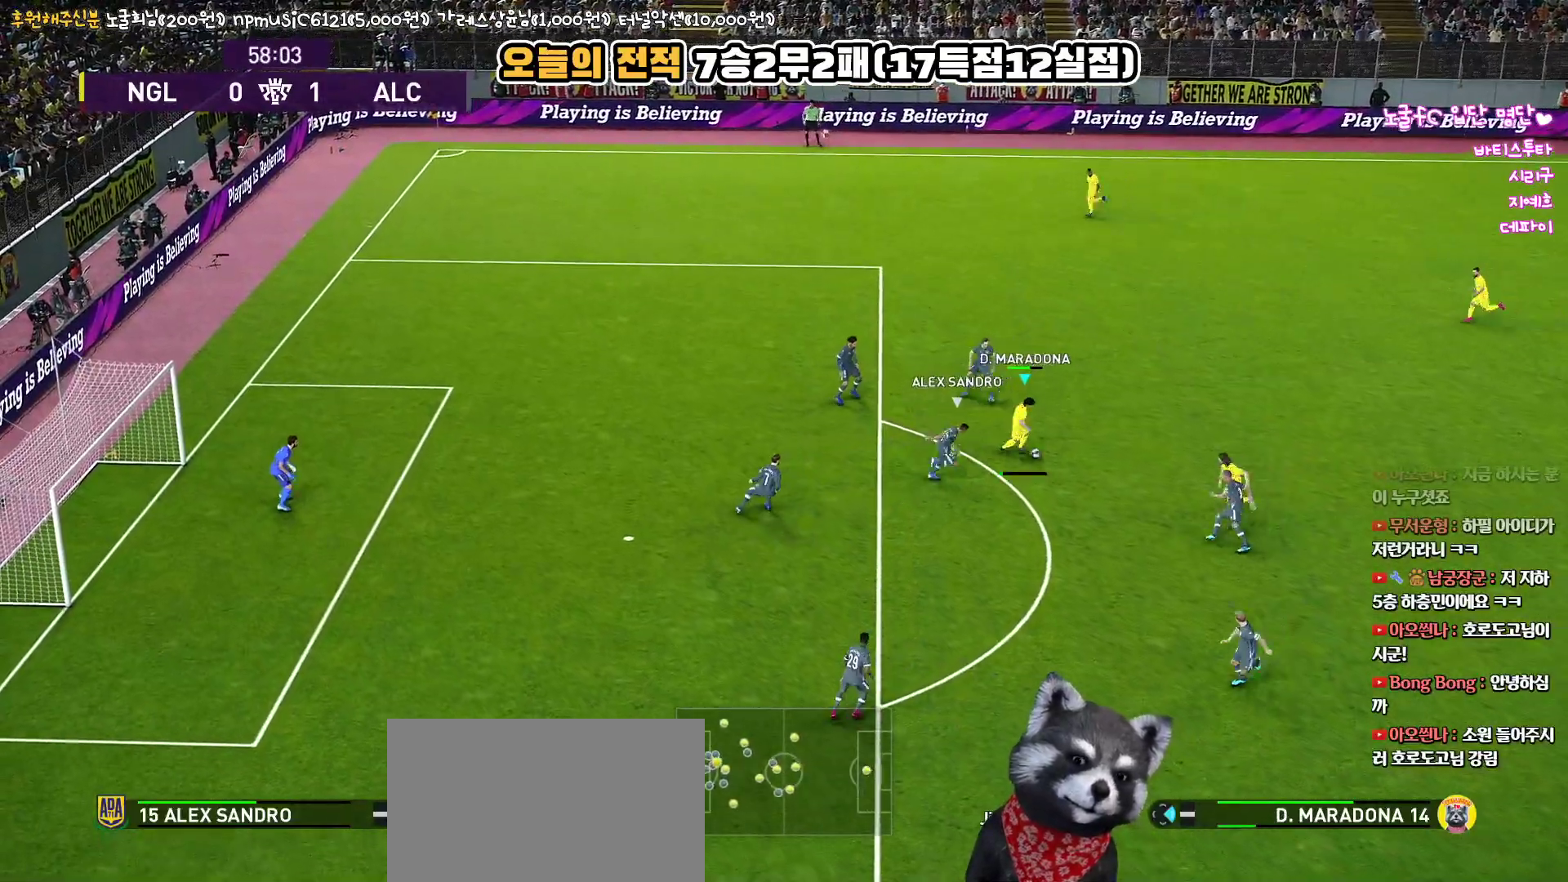
{"buttons": ["R1", "L3"], "left_stick": "down-left", "right_stick": "center", "events": [[233, "L3", "up"], [267, "left_stick", "down-left"], [333, "R1", "down"], [383, "L3", "down"]]}
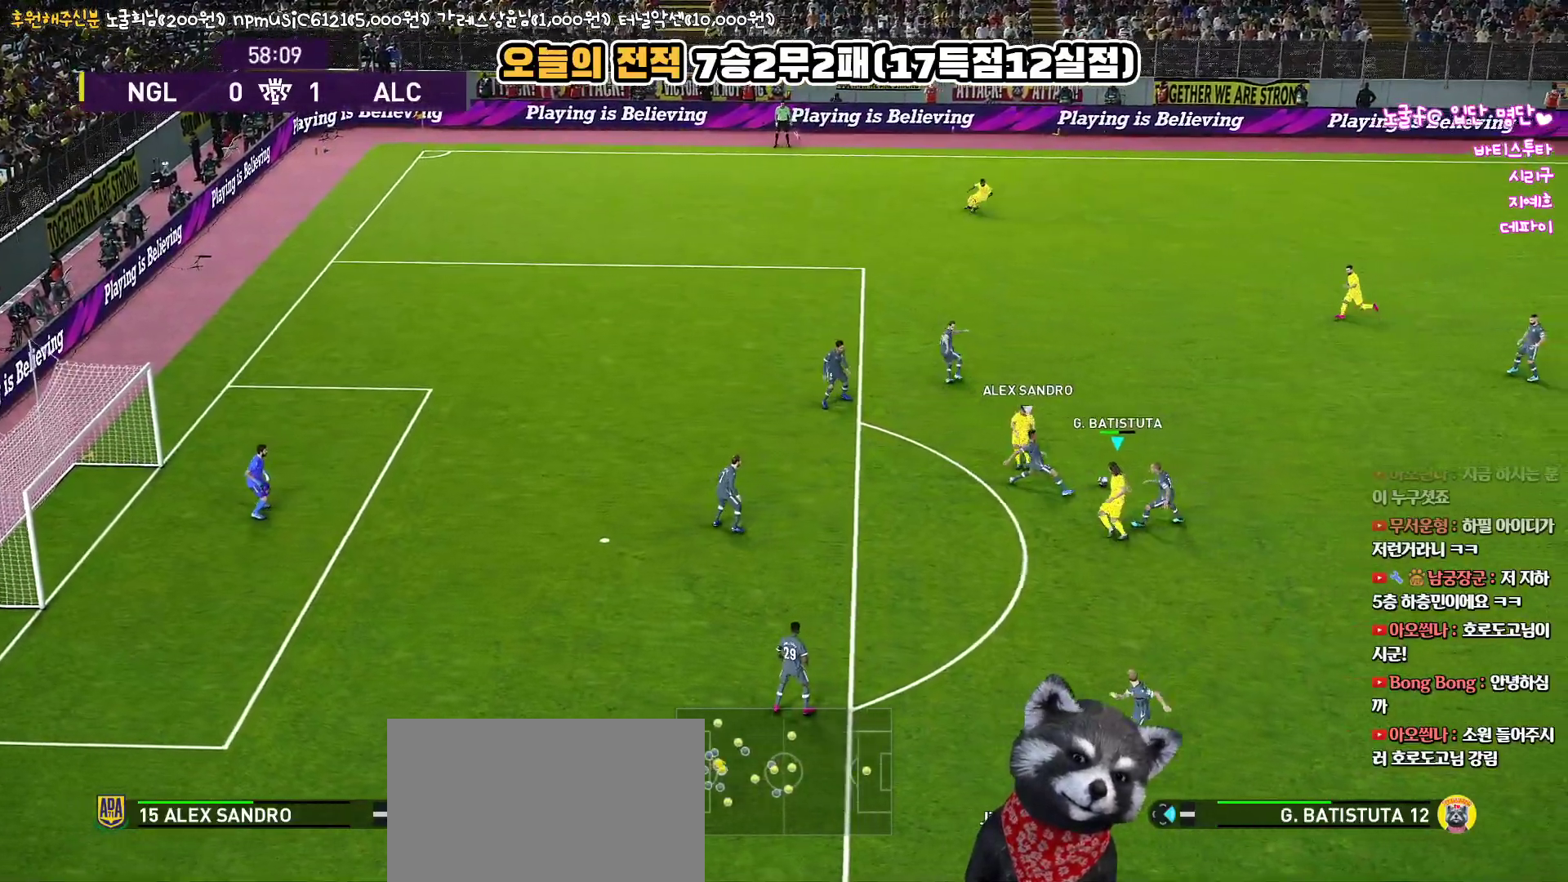
{"buttons": ["R1", "L3"], "left_stick": "down", "right_stick": "center", "events": [[350, "L1", "down"], [383, "left_stick", "down"], [500, "L1", "up"]]}
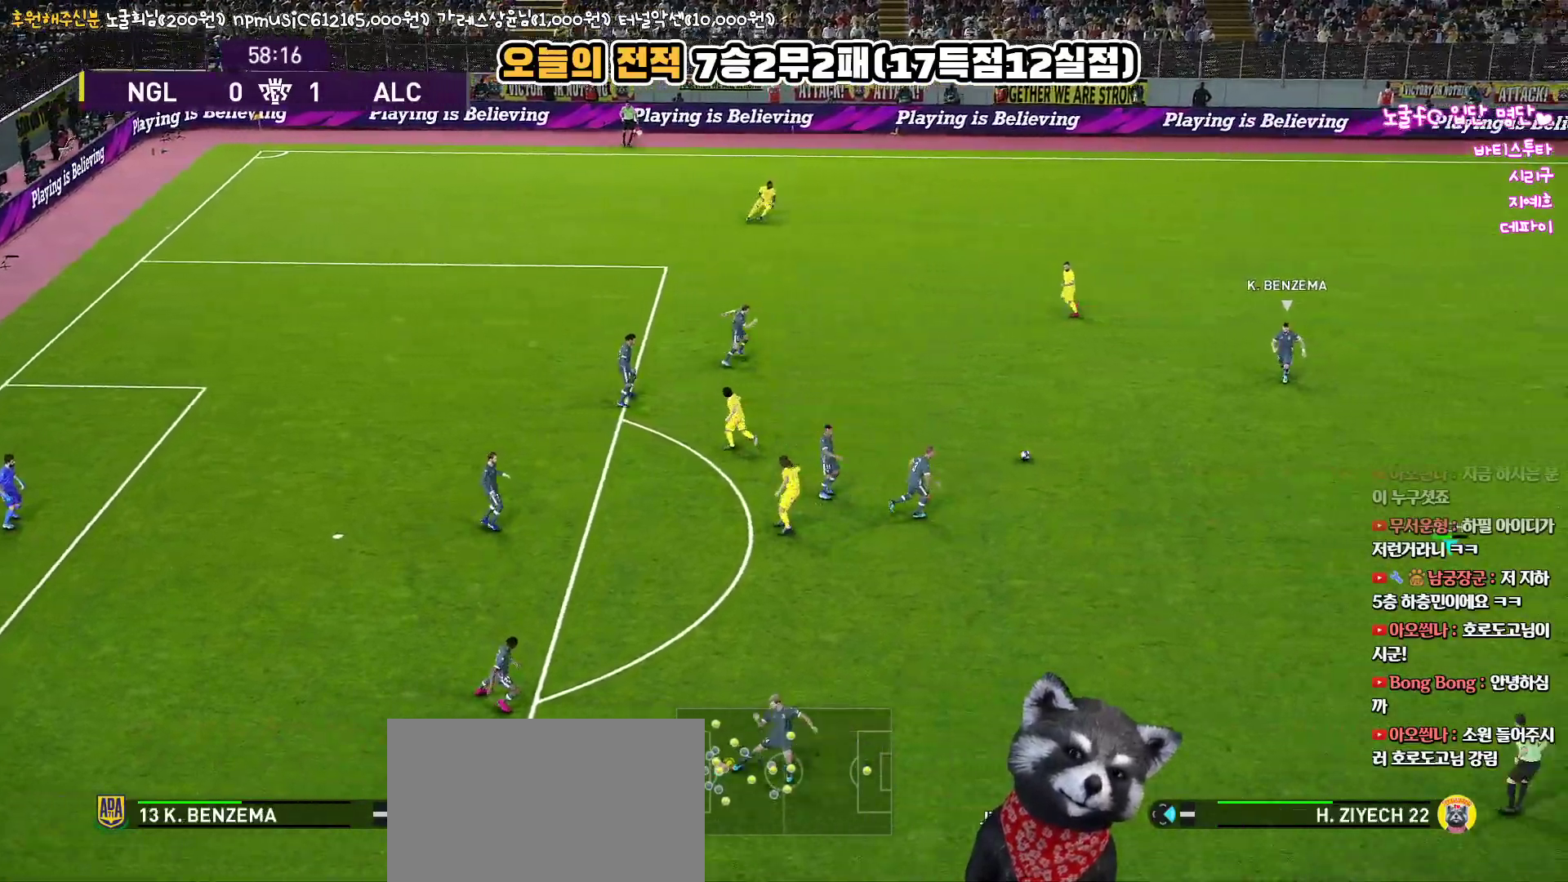
{"buttons": ["R1", "R2"], "left_stick": "right", "right_stick": "center", "events": [[283, "left_stick", "down-right"], [317, "L3", "up"], [400, "left_stick", "right"], [467, "R2", "down"]]}
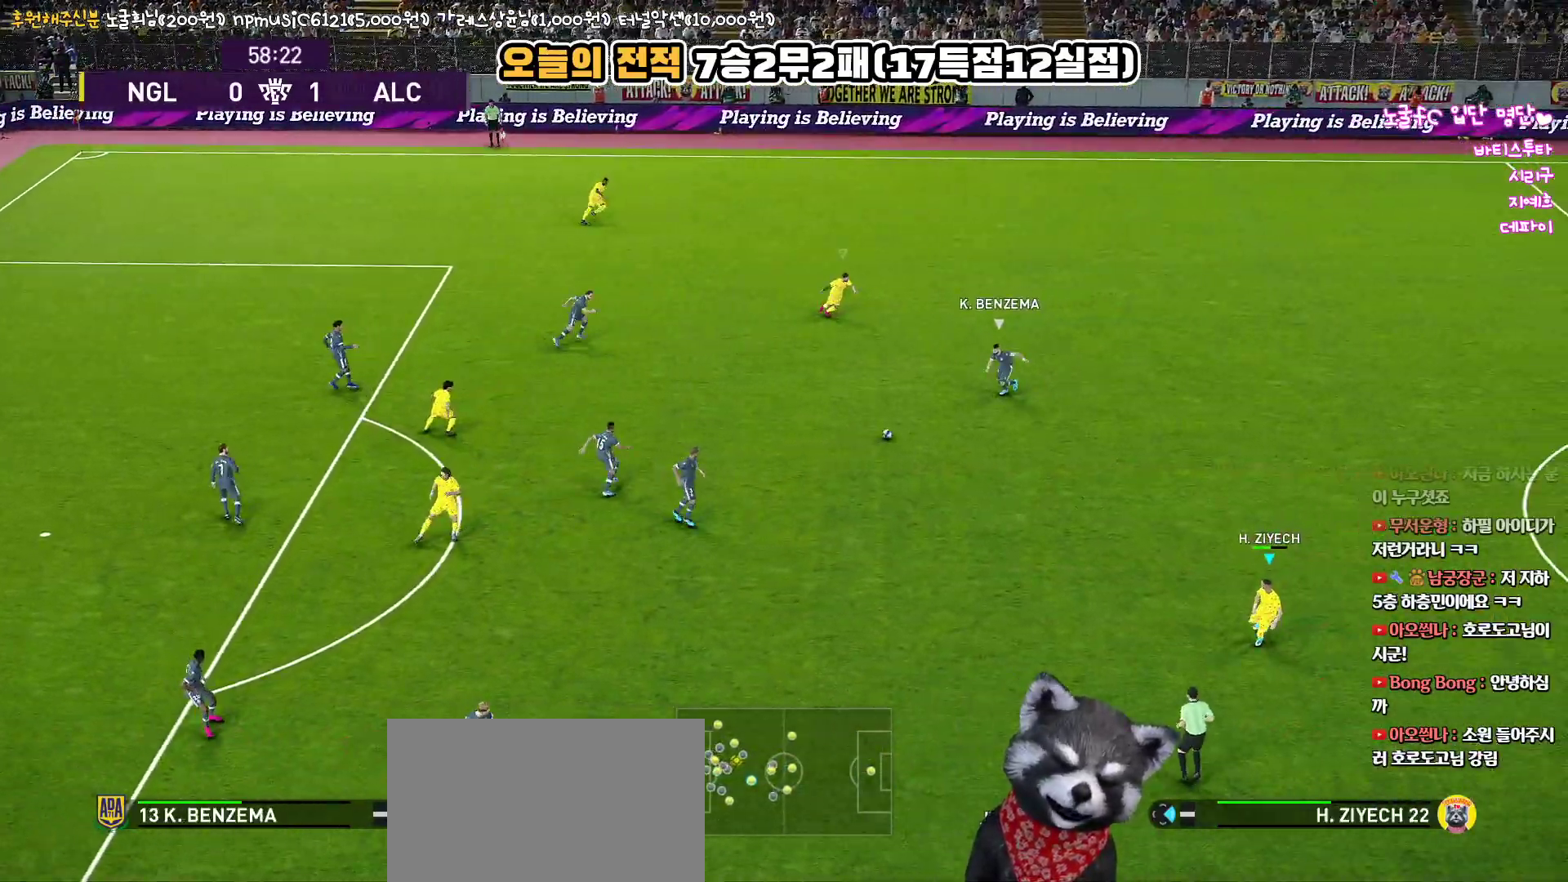
{"buttons": ["R1", "R2"], "left_stick": "up-right", "right_stick": "center", "events": [[483, "left_stick", "up-right"]]}
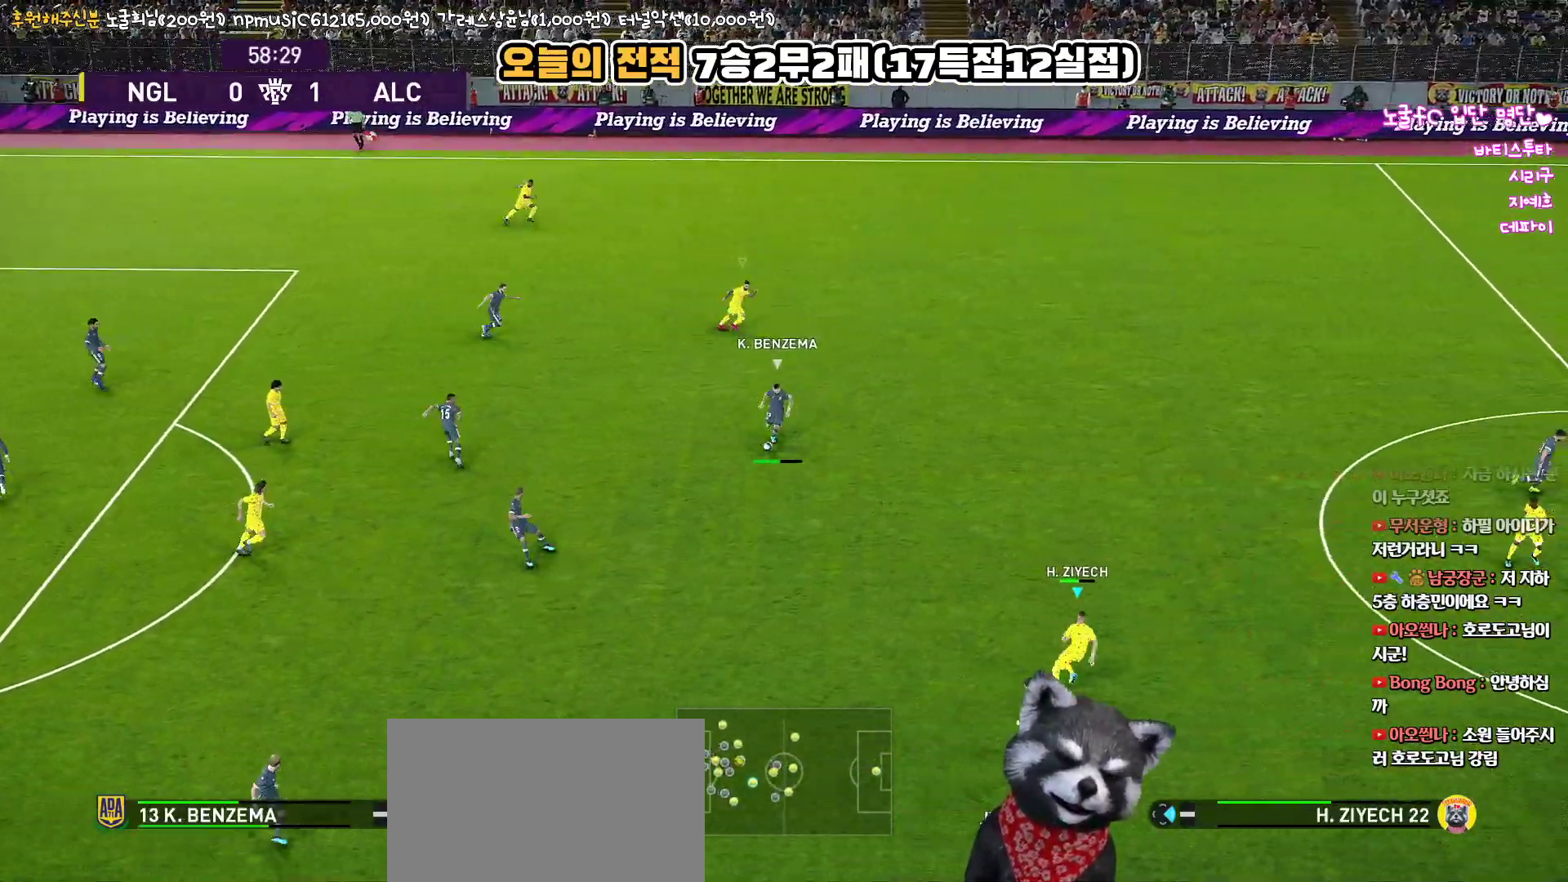
{"buttons": ["R1", "R2"], "left_stick": "up-right", "right_stick": "center", "events": [[350, "right_stick", "up-right"], [433, "right_stick", "center"]]}
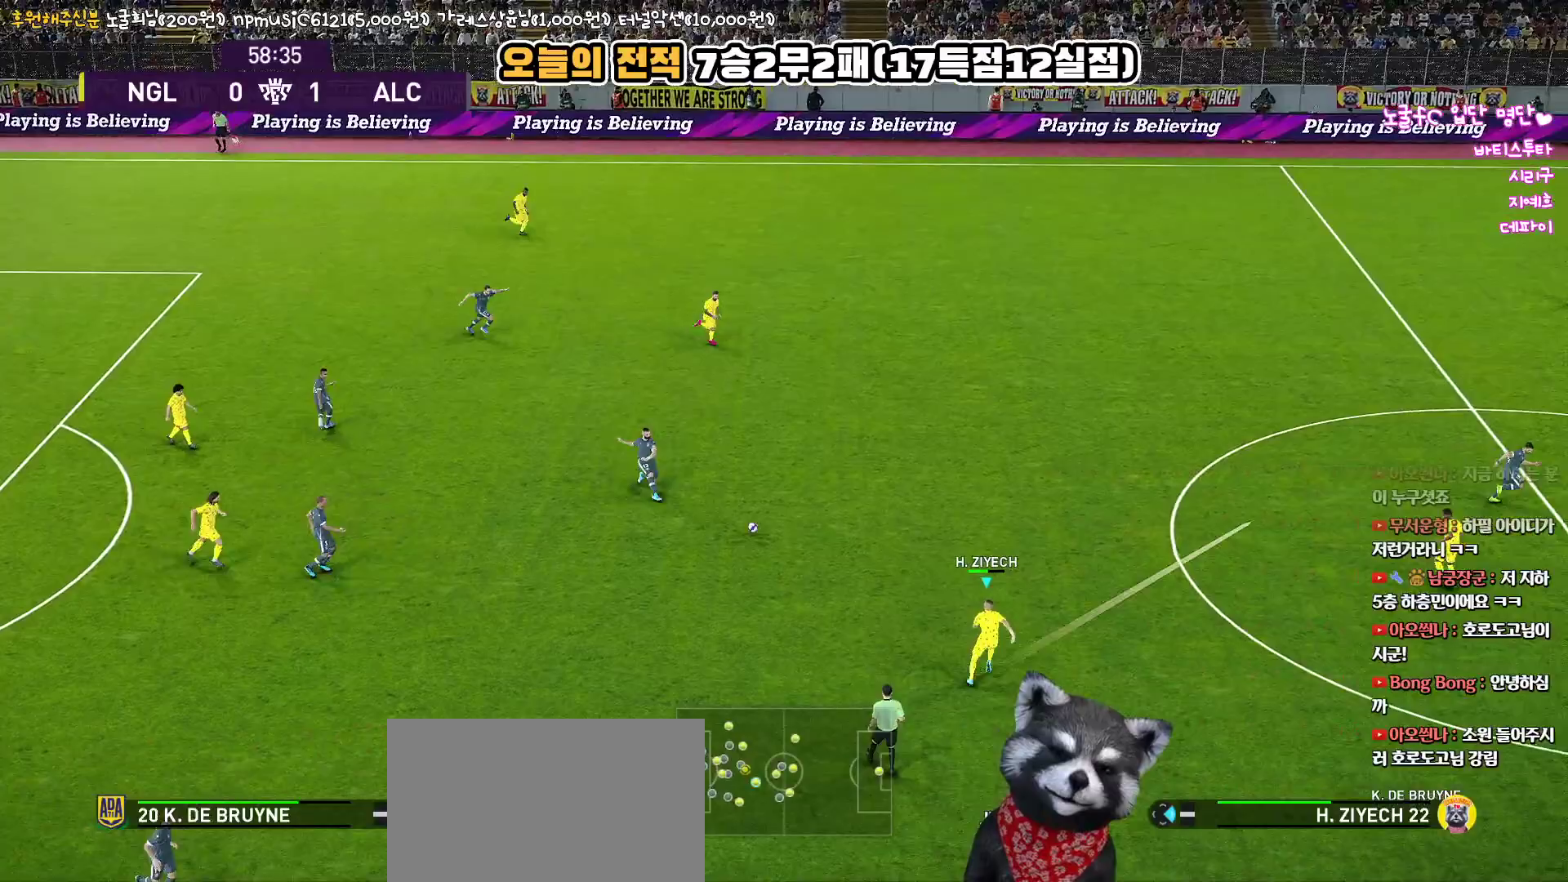
{"buttons": [], "left_stick": "up-left", "right_stick": "center", "events": [[183, "left_stick", "up"], [200, "L1", "down"], [250, "R2", "up"], [283, "left_stick", "up-left"], [300, "L1", "up"], [300, "R1", "up"]]}
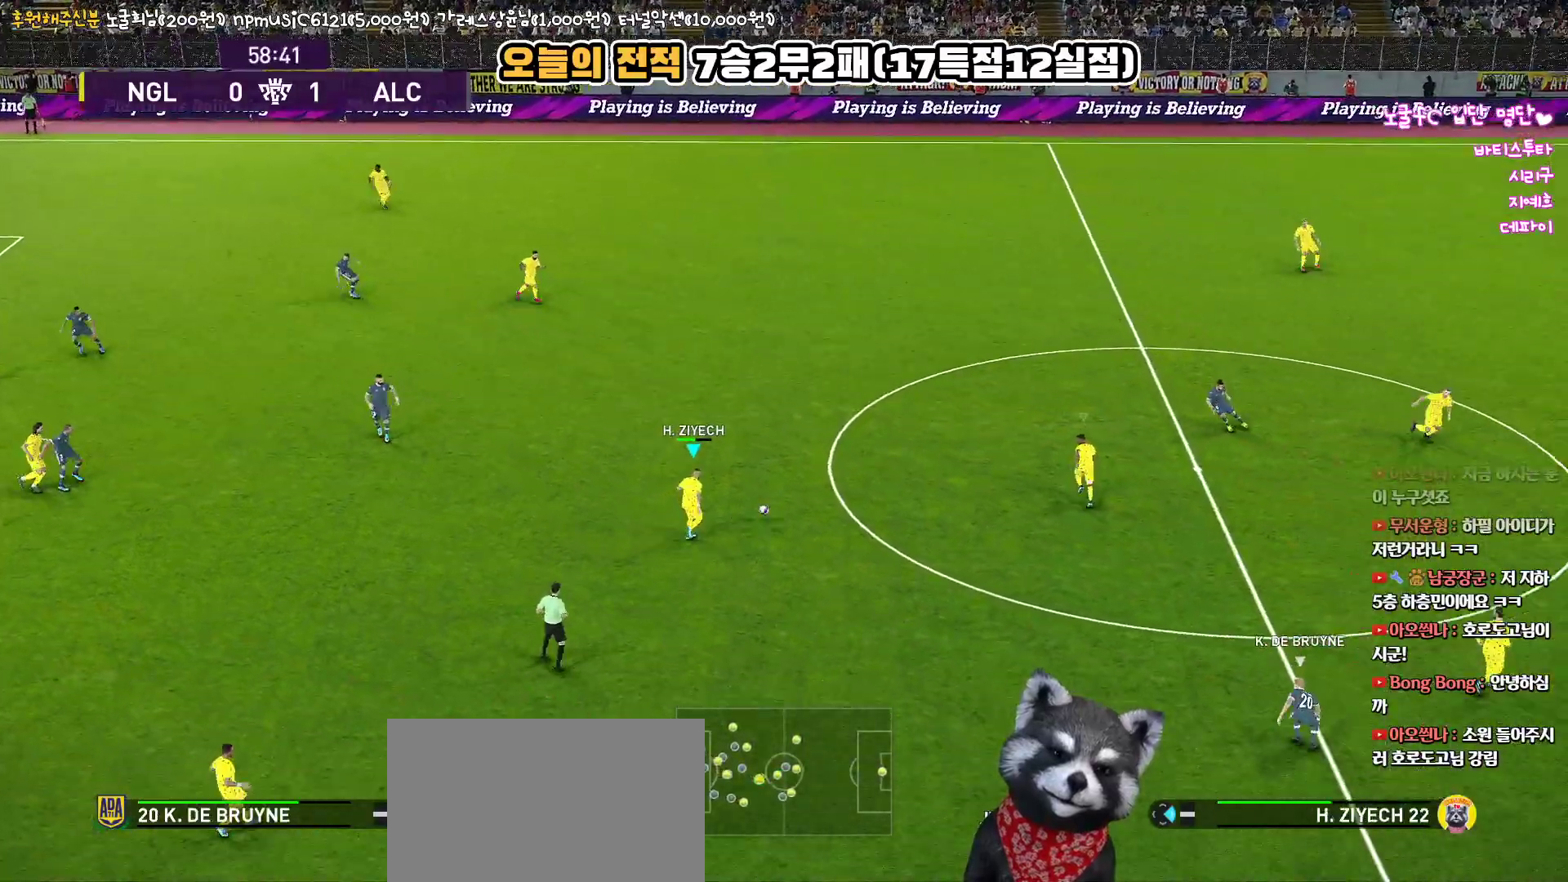
{"buttons": ["CROSS", "L3"], "left_stick": "left", "right_stick": "center", "events": [[200, "left_stick", "left"], [233, "L1", "down"], [367, "L1", "up"], [400, "CROSS", "down"], [417, "L3", "down"]]}
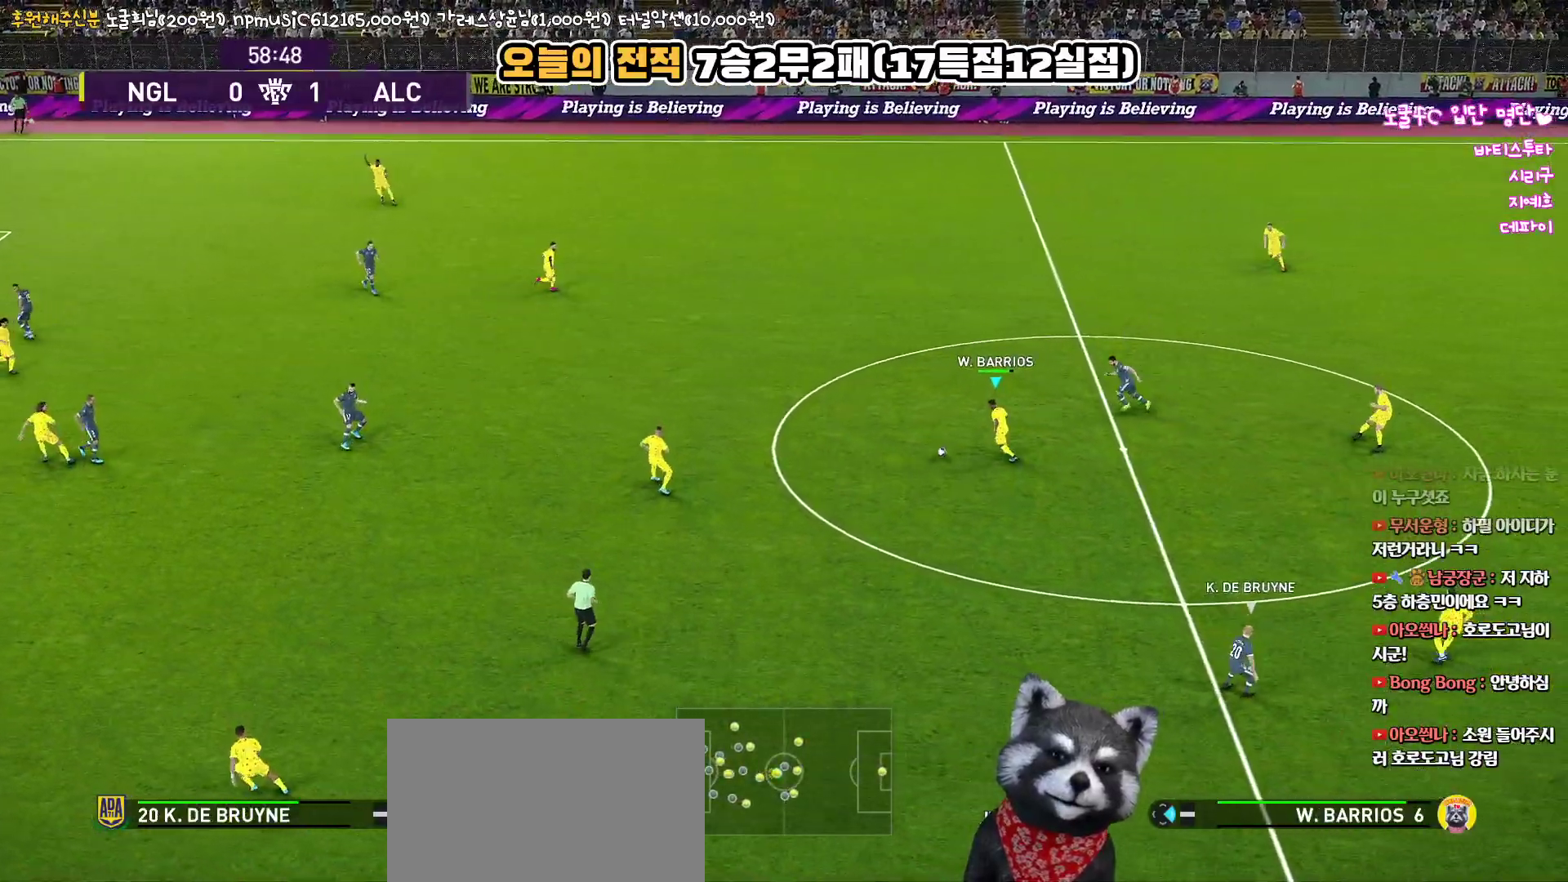
{"buttons": ["L3"], "left_stick": "up-left", "right_stick": "center", "events": [[50, "left_stick", "up-left"], [67, "CROSS", "up"]]}